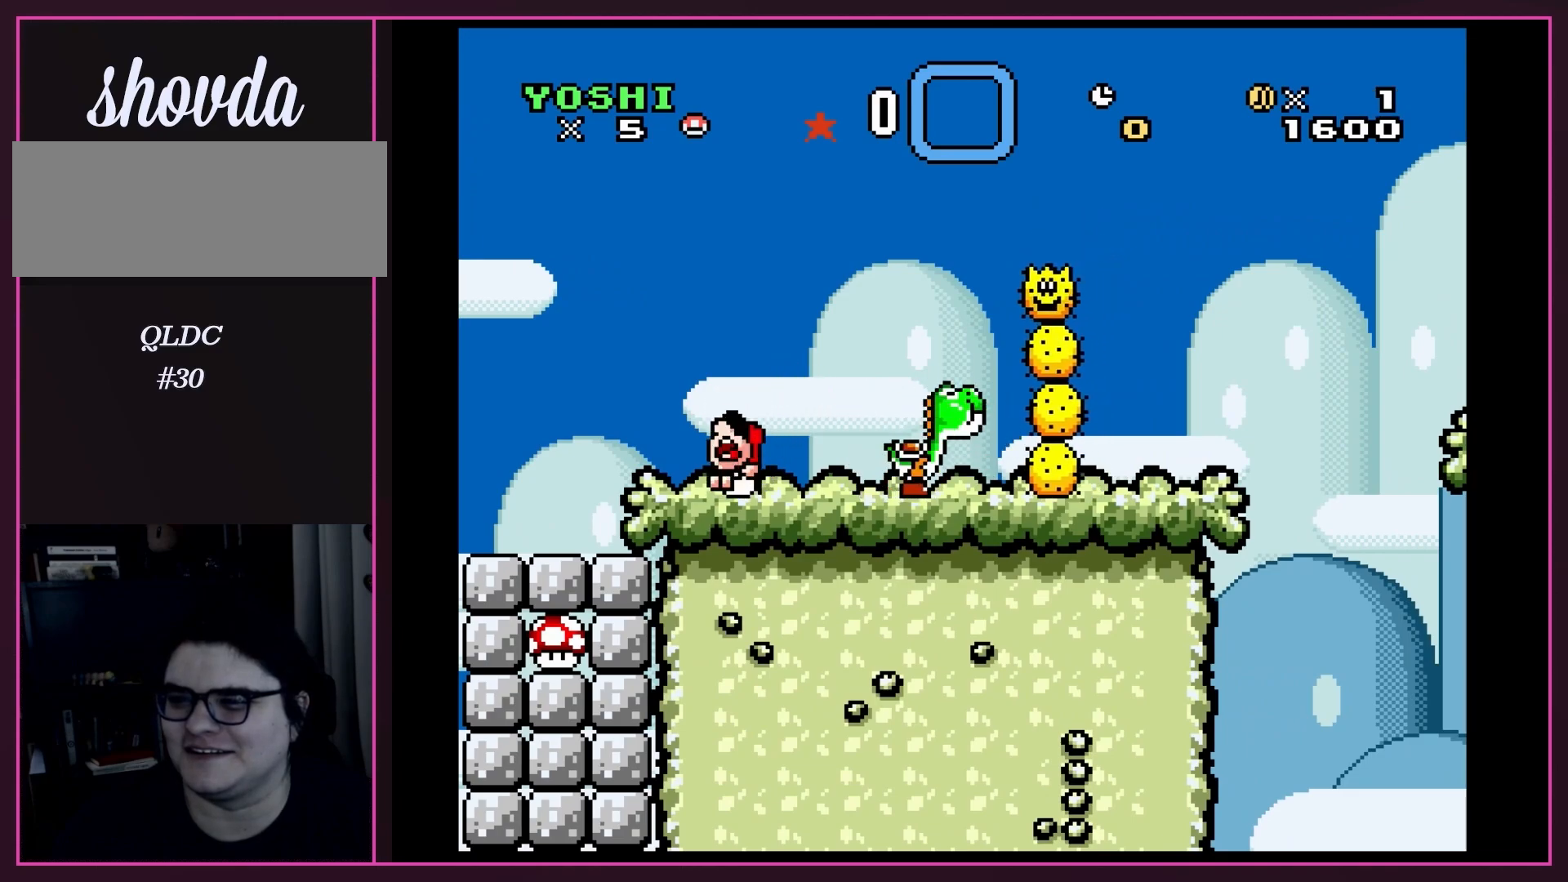
Gameplay with a controller (Nintendo layout); each line is a JSON object with the inputs held at the frame after it. "events" lists button and stick changes between this image and that frame as [ms after this image, input, new state], when the widget could be followed in between. Not read: L3 R3.
{"buttons": ["Y", "DPAD_UP"], "events": [[33, "Y", "up"], [100, "Y", "down"], [183, "Y", "up"], [283, "Y", "down"], [383, "Y", "up"], [467, "Y", "down"]]}
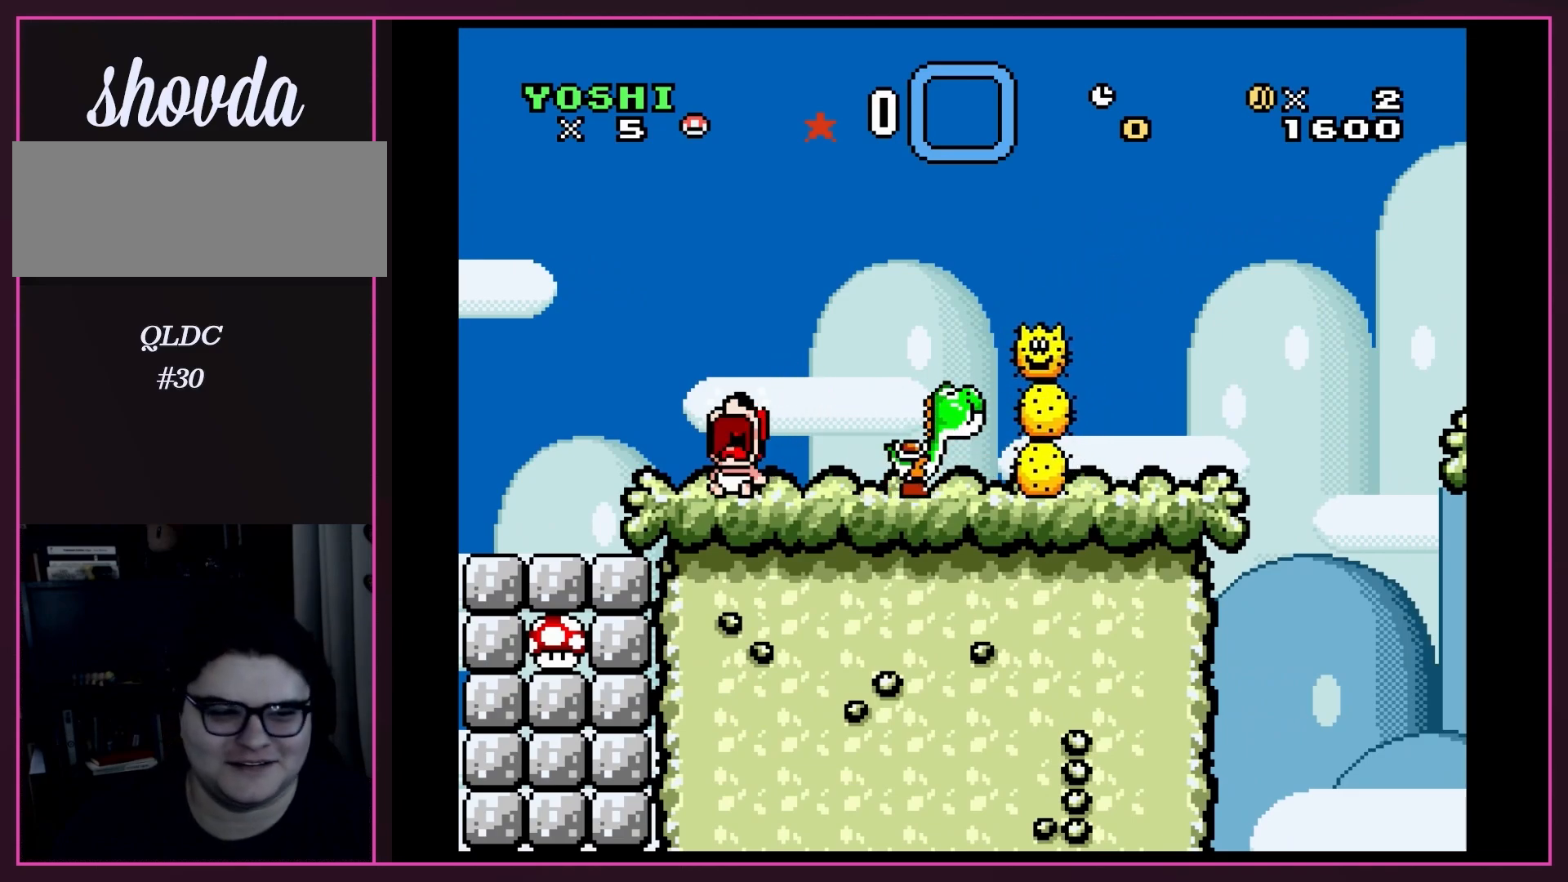
{"buttons": ["Y", "DPAD_UP"], "events": [[67, "Y", "up"], [133, "Y", "down"], [250, "Y", "up"], [317, "Y", "down"], [400, "Y", "up"], [467, "Y", "down"]]}
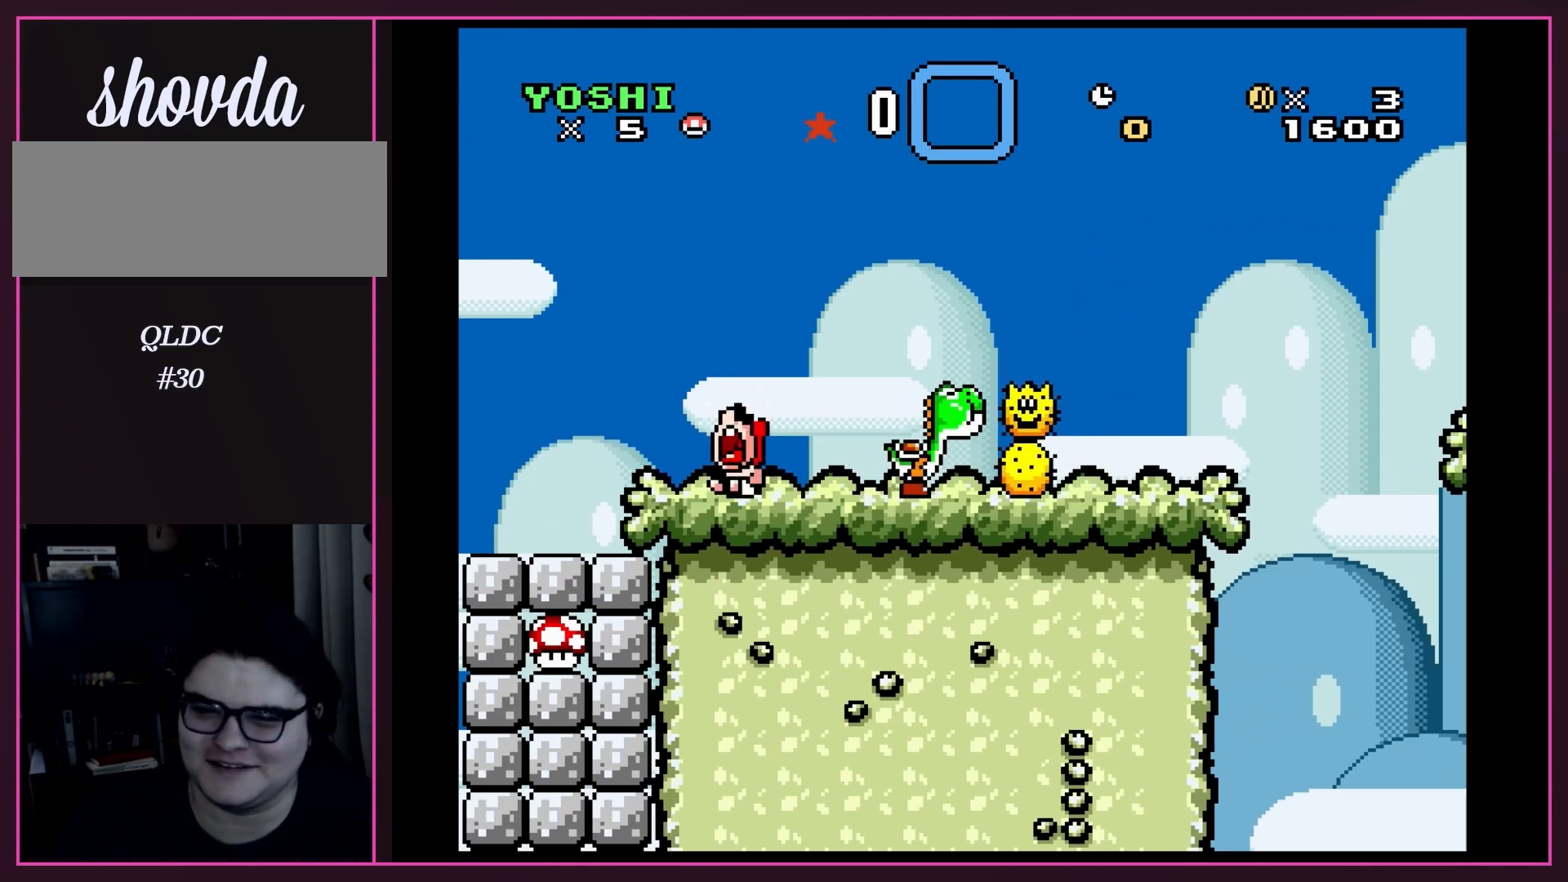
{"buttons": ["Y", "DPAD_UP"], "events": [[33, "Y", "up"], [167, "Y", "down"], [233, "Y", "up"], [317, "Y", "down"], [383, "Y", "up"], [467, "Y", "down"]]}
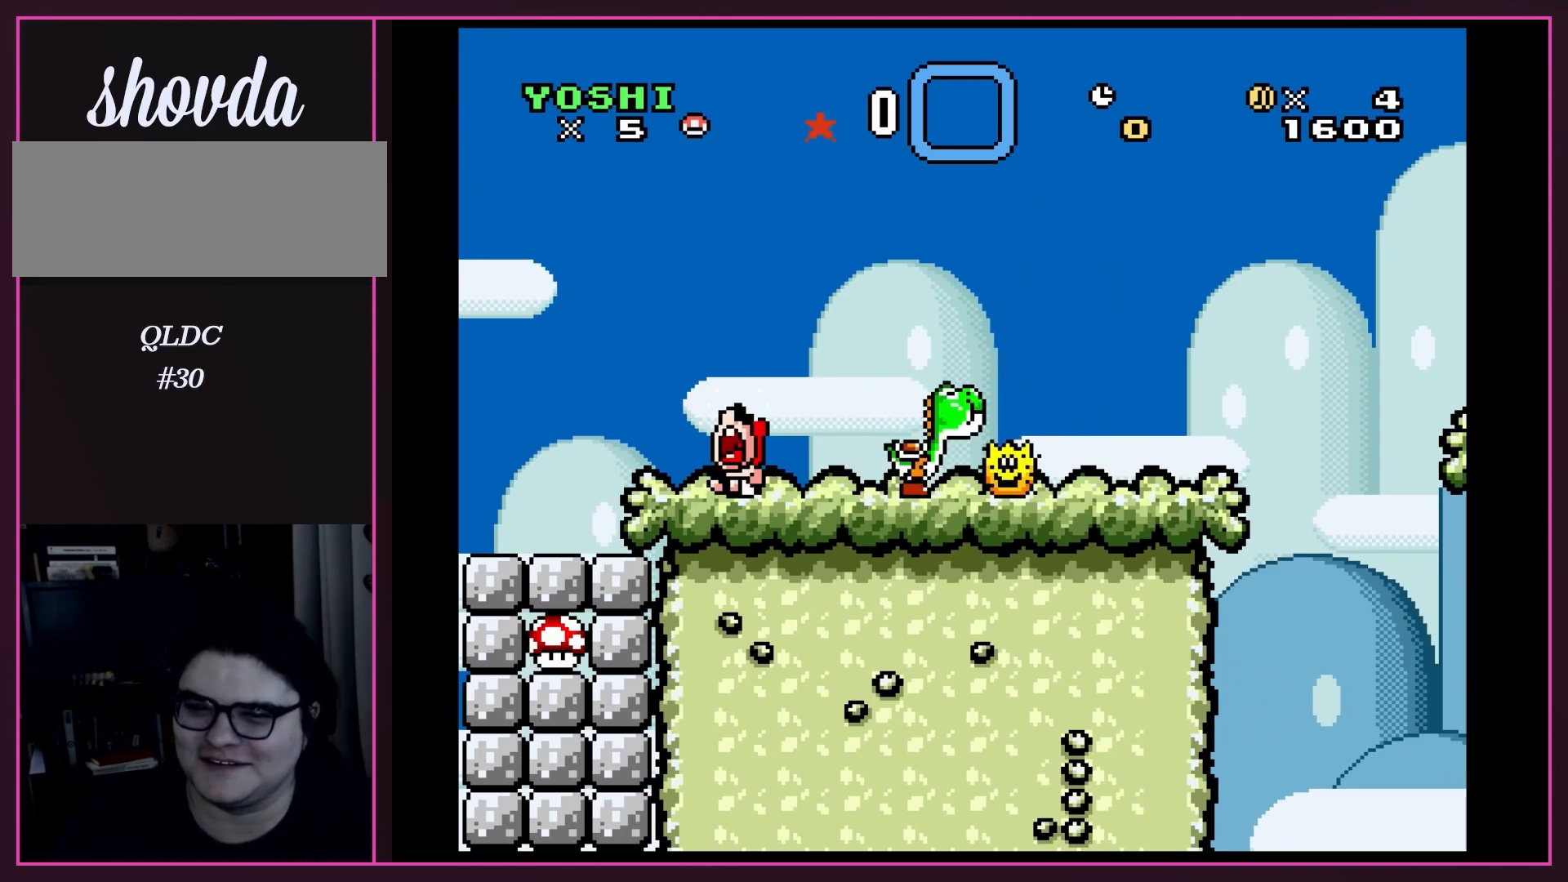
{"buttons": ["Y", "DPAD_UP"], "events": [[67, "Y", "up"], [133, "Y", "down"], [233, "Y", "up"], [283, "Y", "down"], [450, "Y", "up"], [500, "Y", "down"]]}
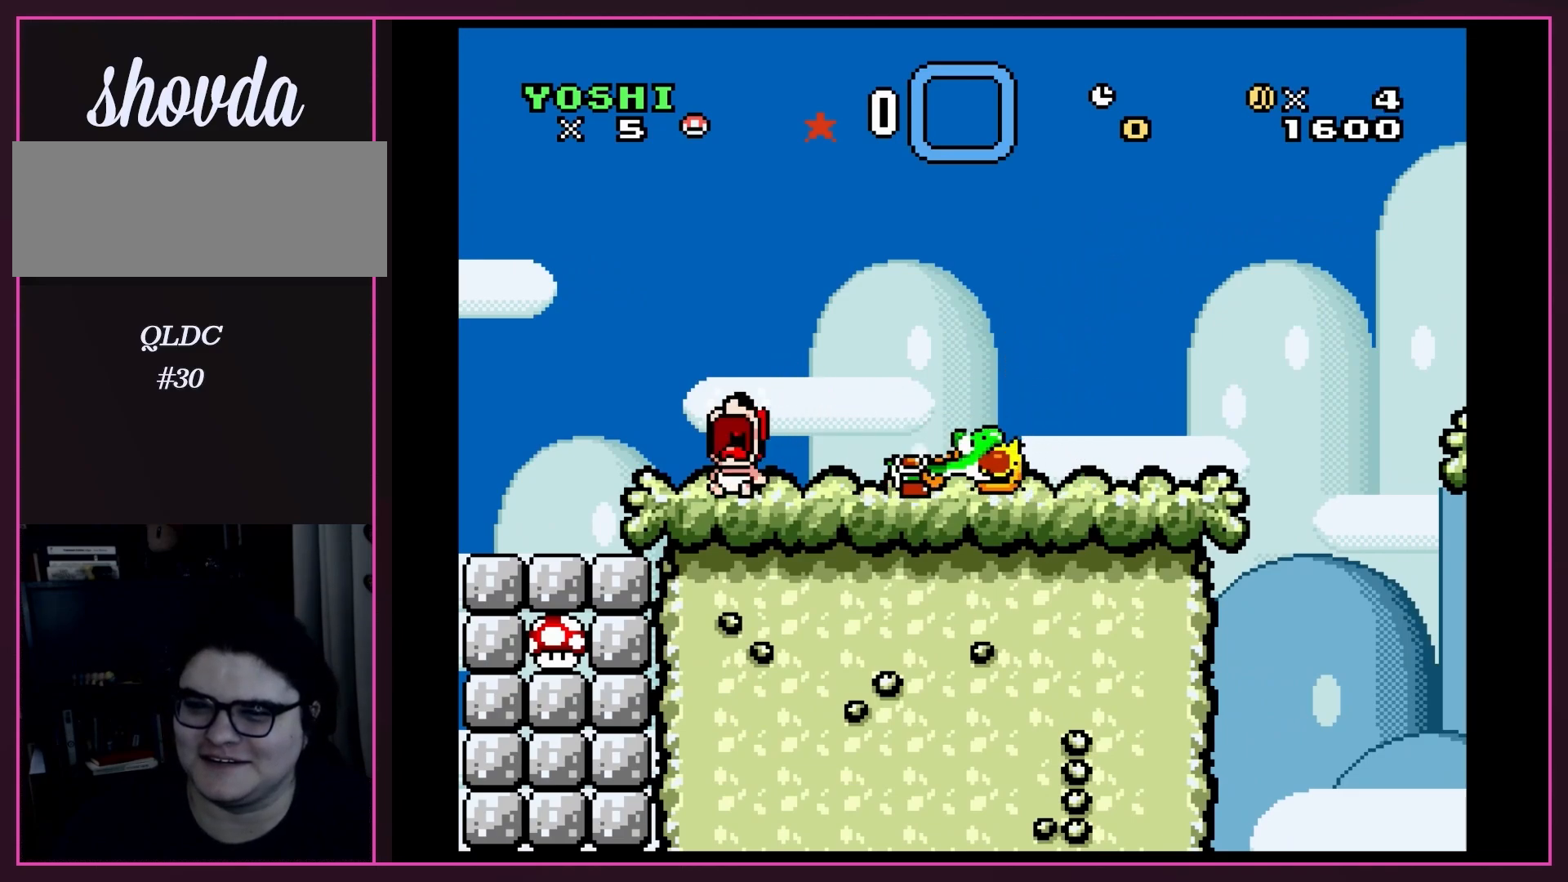
{"buttons": [], "events": [[33, "DPAD_LEFT", "down"], [33, "DPAD_UP", "up"], [183, "DPAD_LEFT", "up"], [500, "Y", "up"]]}
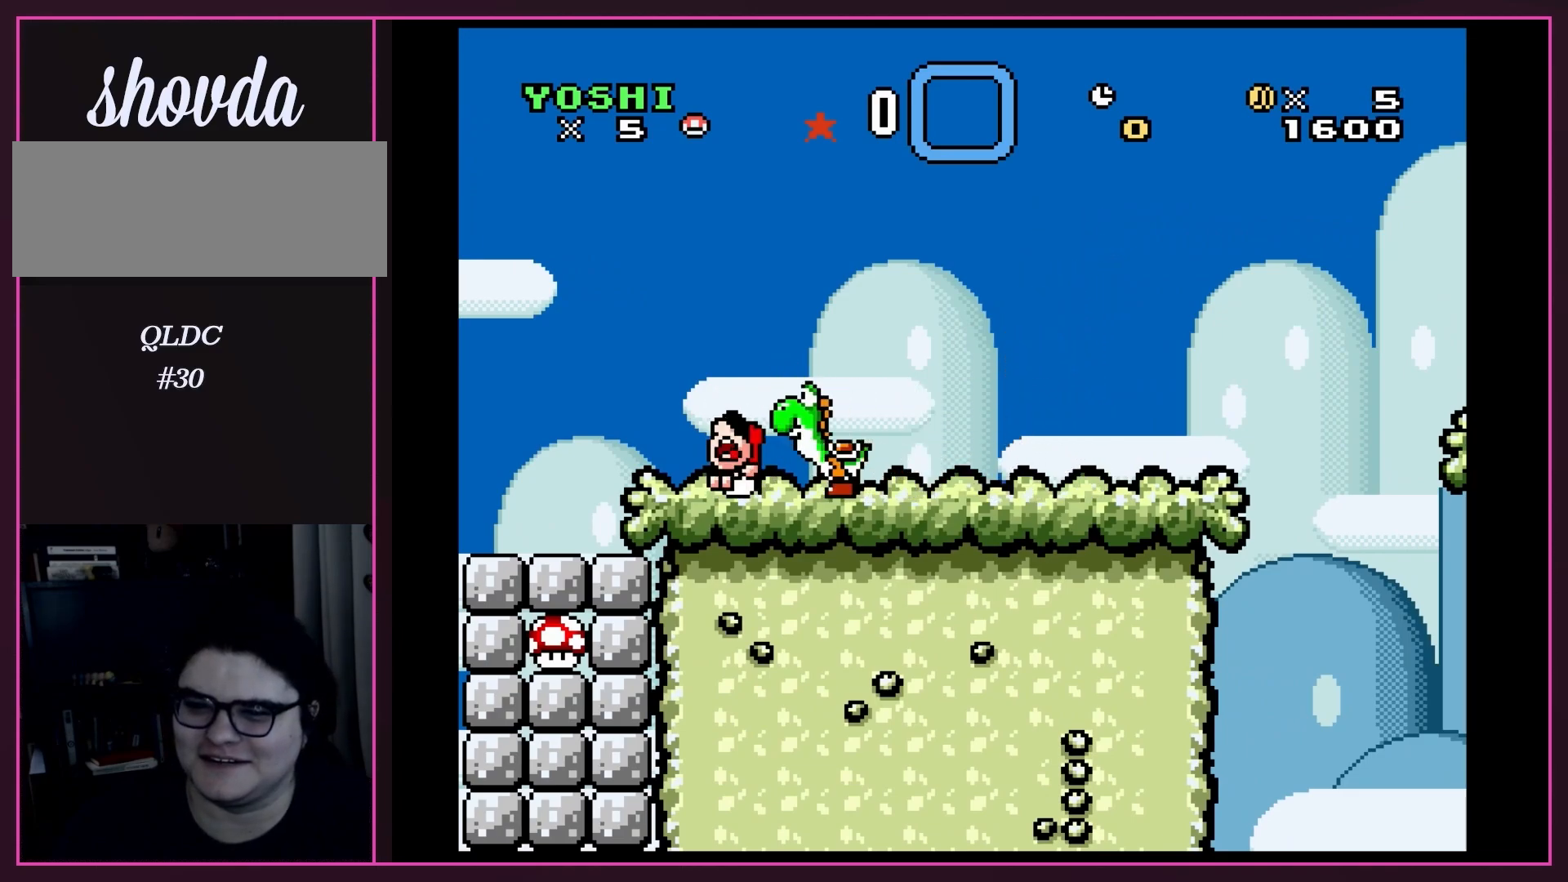
{"buttons": ["Y"], "events": [[217, "Y", "down"]]}
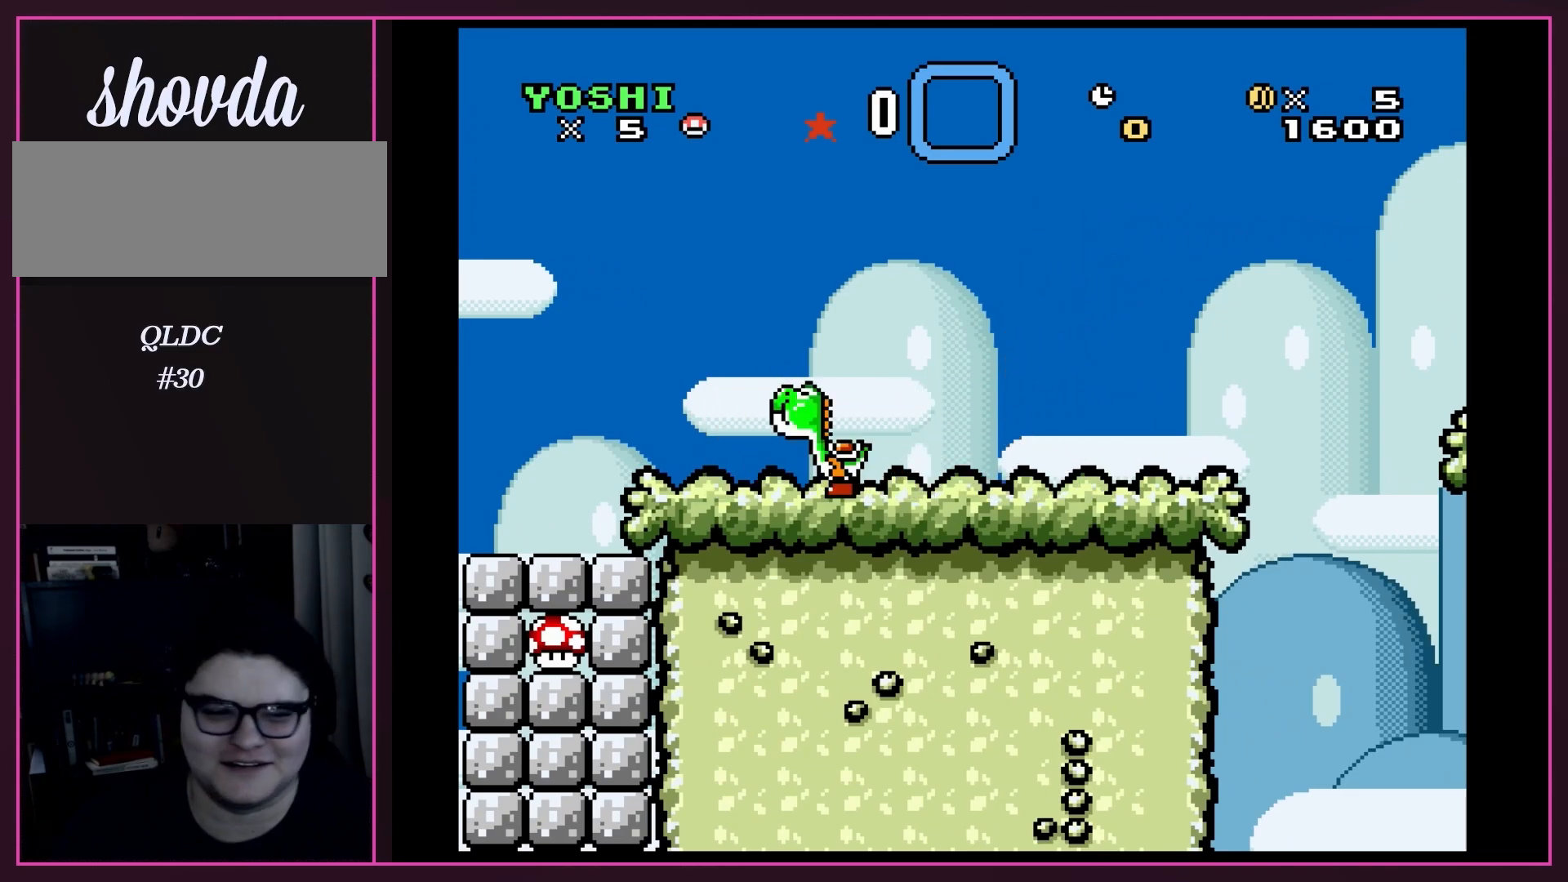
{"buttons": ["Y", "DPAD_RIGHT"], "events": [[67, "DPAD_RIGHT", "down"]]}
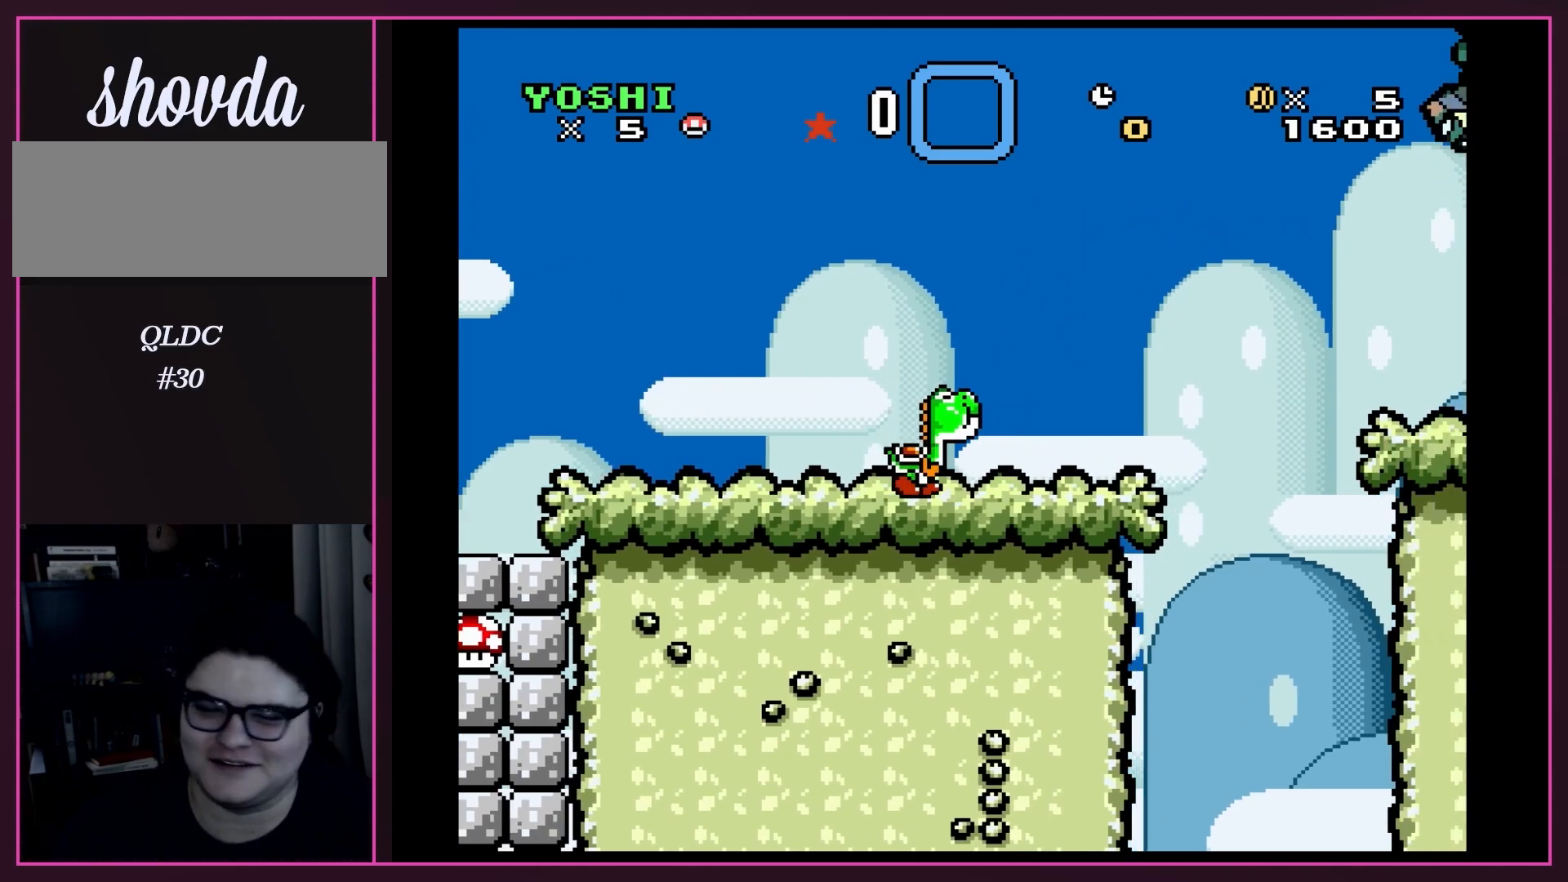
{"buttons": ["B", "Y", "DPAD_RIGHT"], "events": [[283, "B", "down"]]}
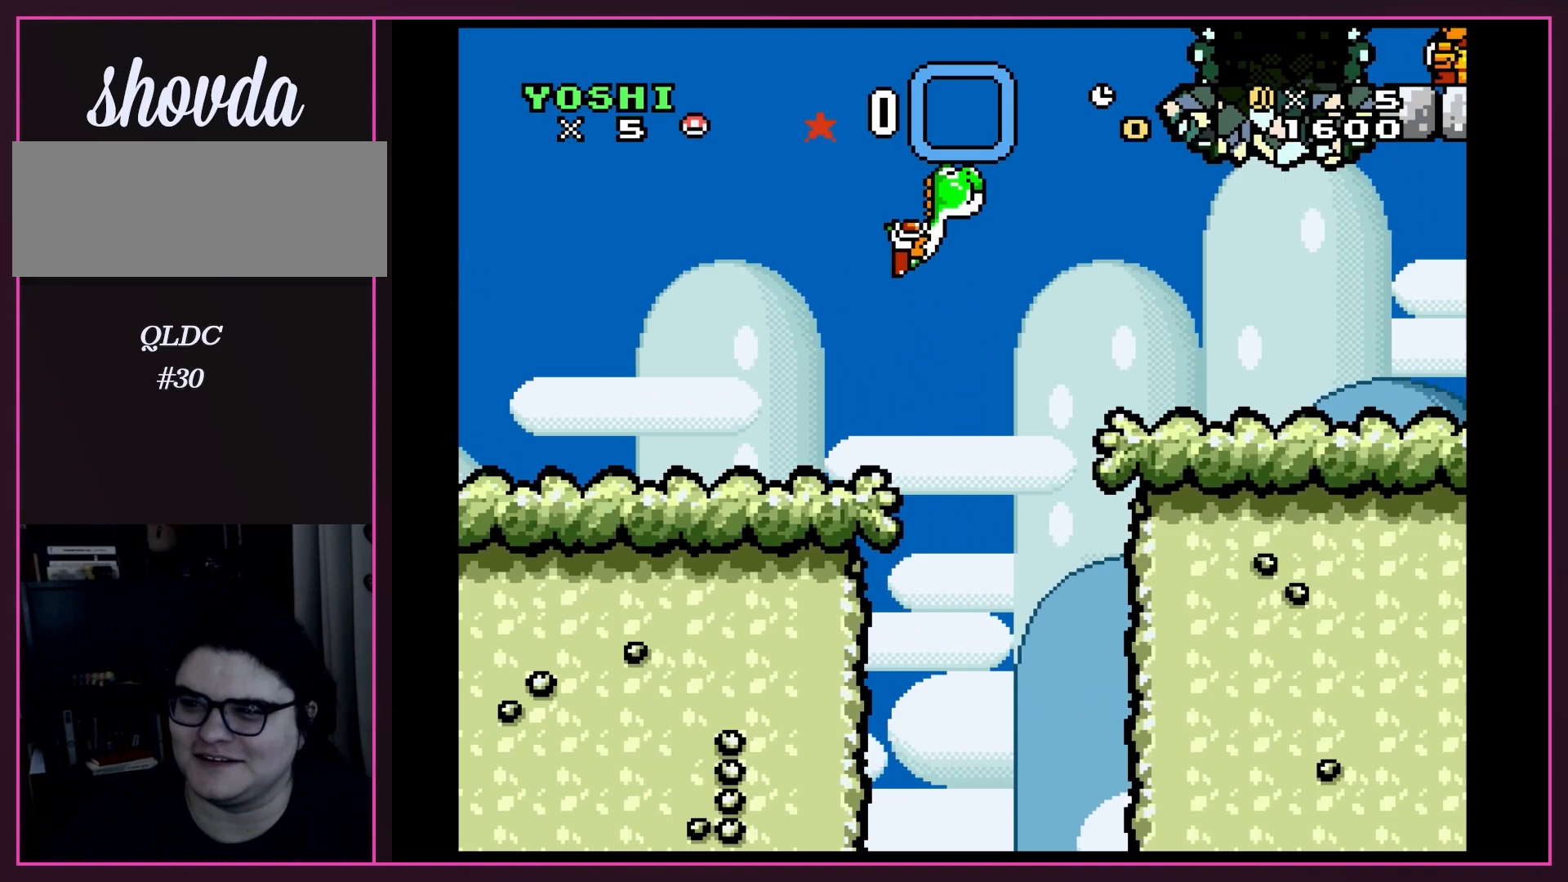
{"buttons": ["Y", "DPAD_RIGHT"], "events": [[450, "B", "up"]]}
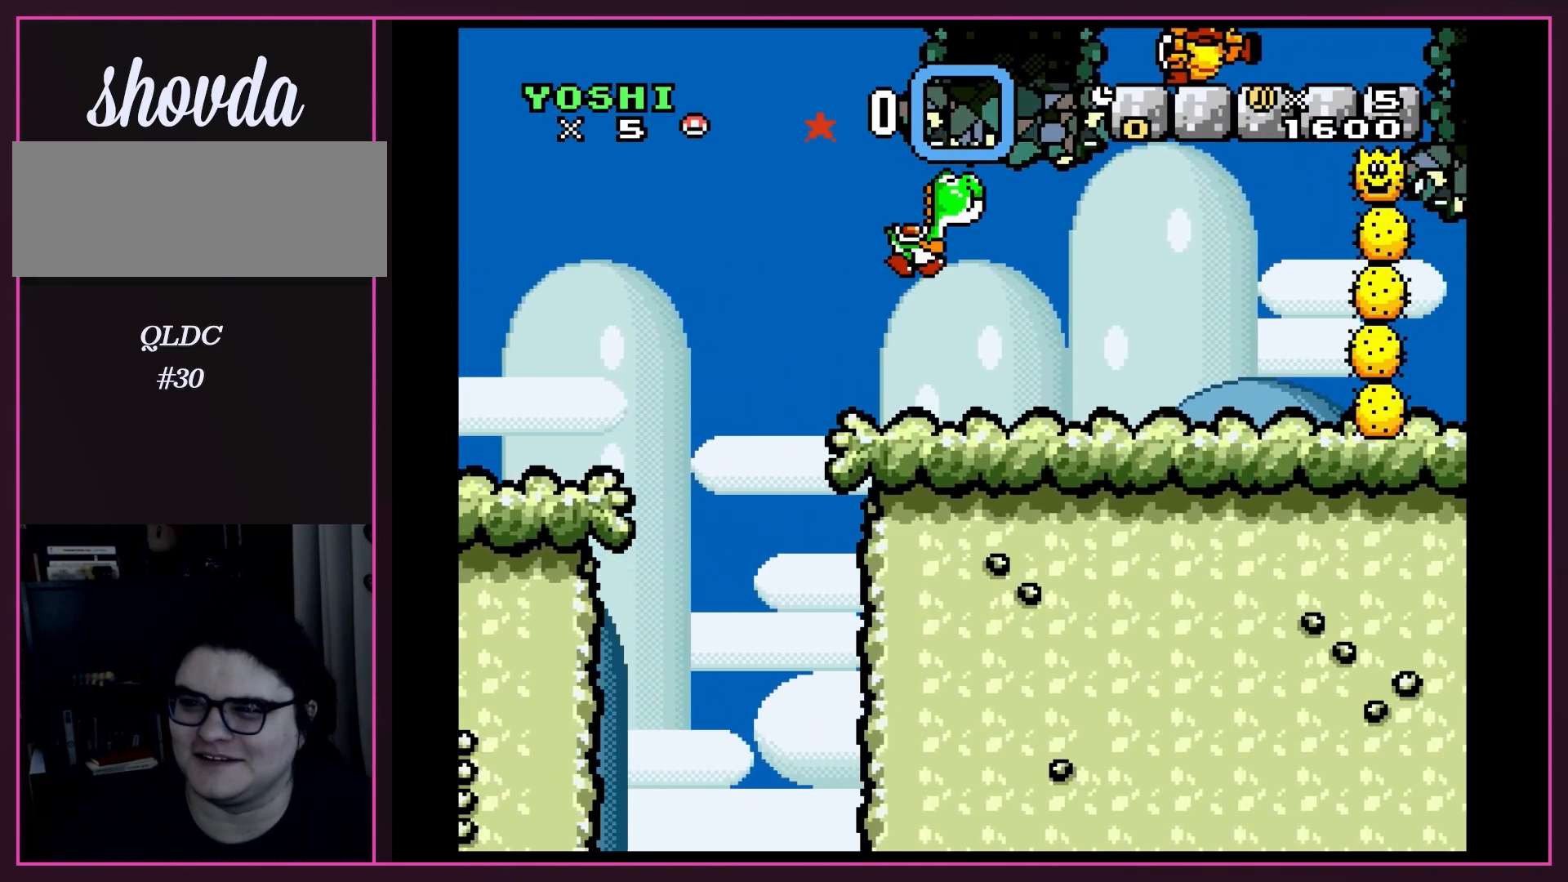
{"buttons": ["Y", "DPAD_LEFT"], "events": [[33, "B", "down"], [250, "B", "up"], [283, "DPAD_RIGHT", "up"], [283, "DPAD_UP", "down"], [317, "DPAD_LEFT", "down"], [317, "DPAD_UP", "up"]]}
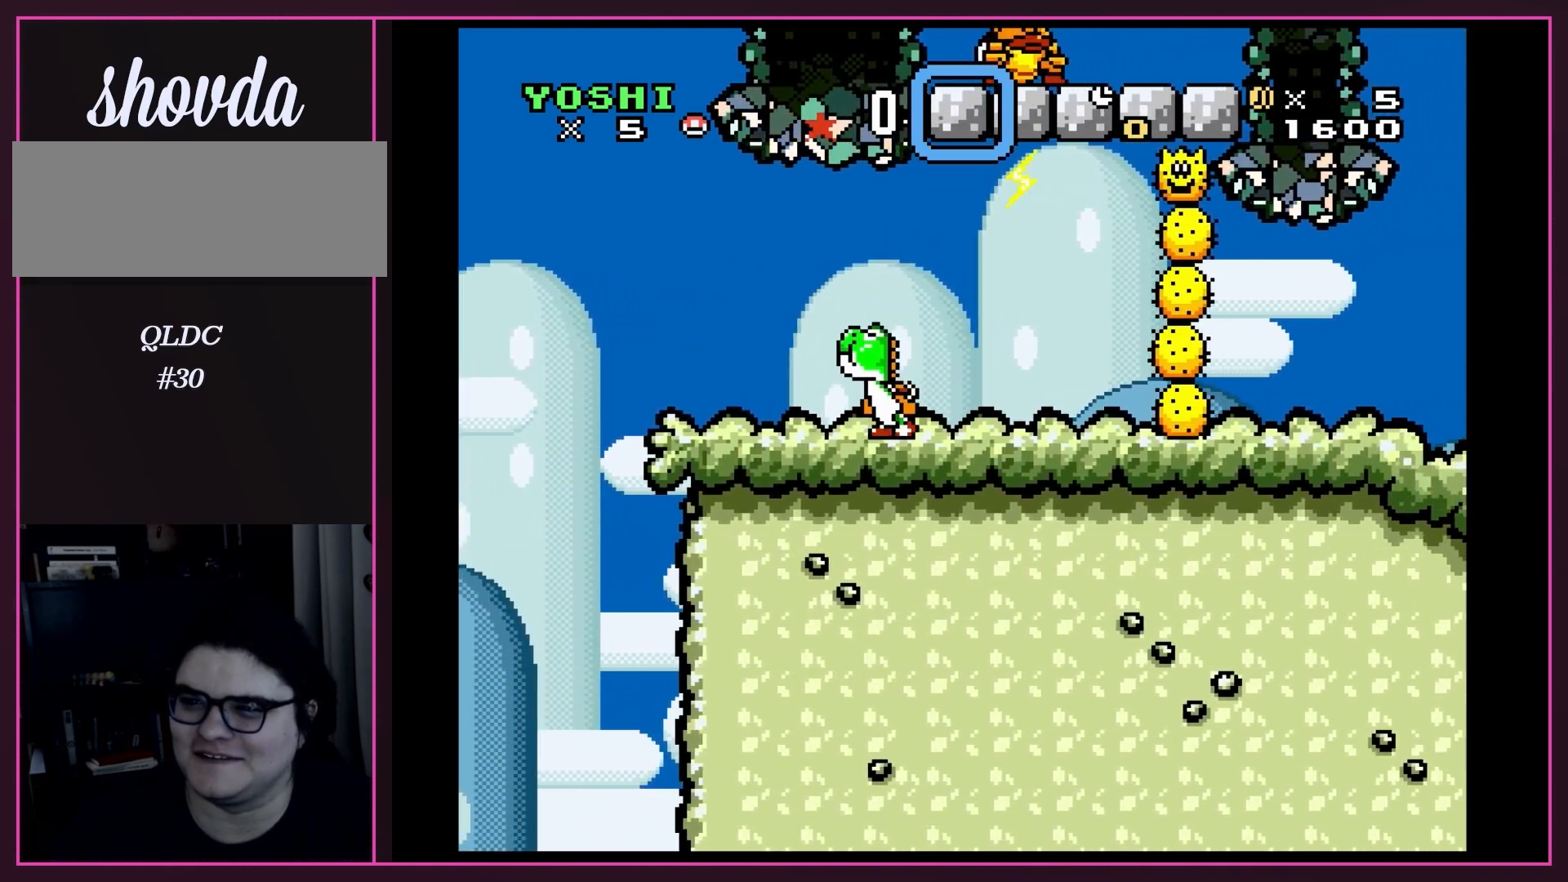
{"buttons": ["Y"], "events": [[133, "DPAD_LEFT", "up"]]}
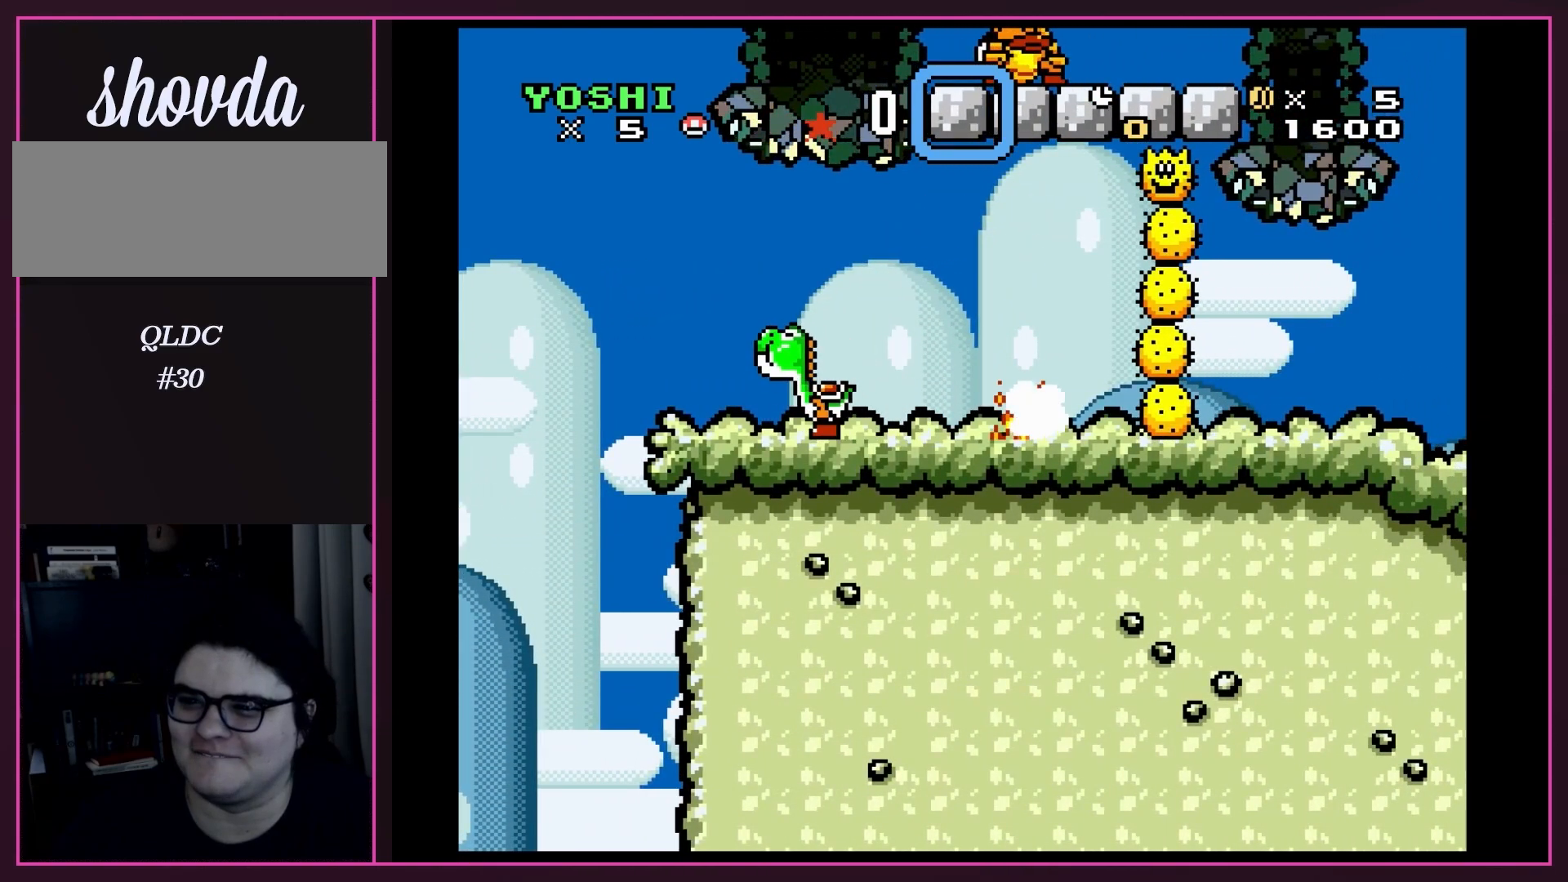
{"buttons": ["Y", "DPAD_DOWN"], "events": [[217, "DPAD_DOWN", "down"], [250, "Y", "up"], [383, "Y", "down"]]}
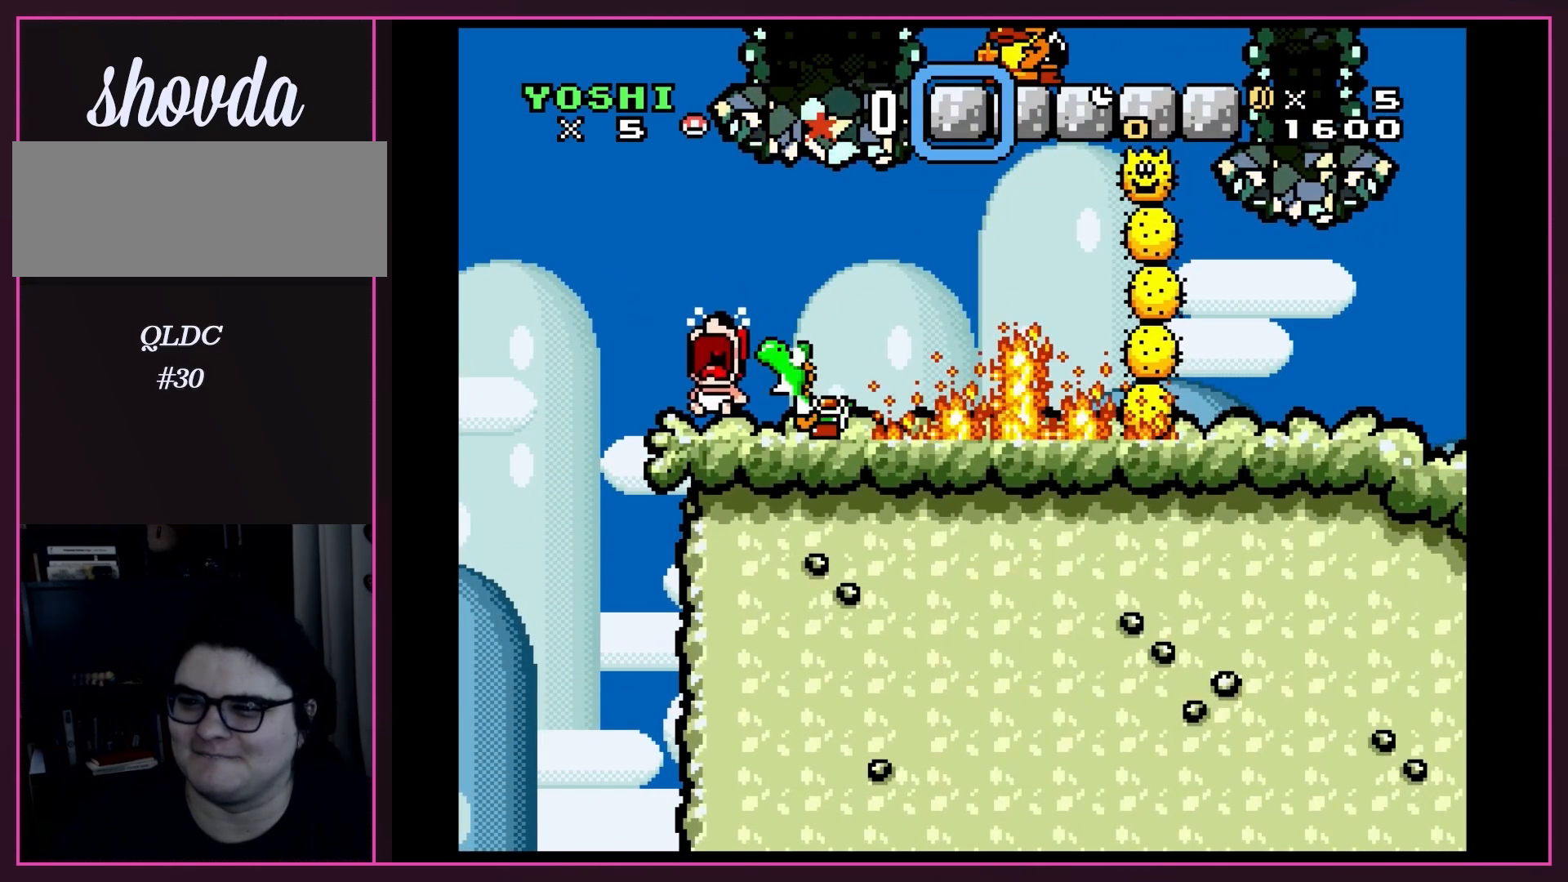
{"buttons": ["Y"], "events": [[317, "DPAD_DOWN", "up"]]}
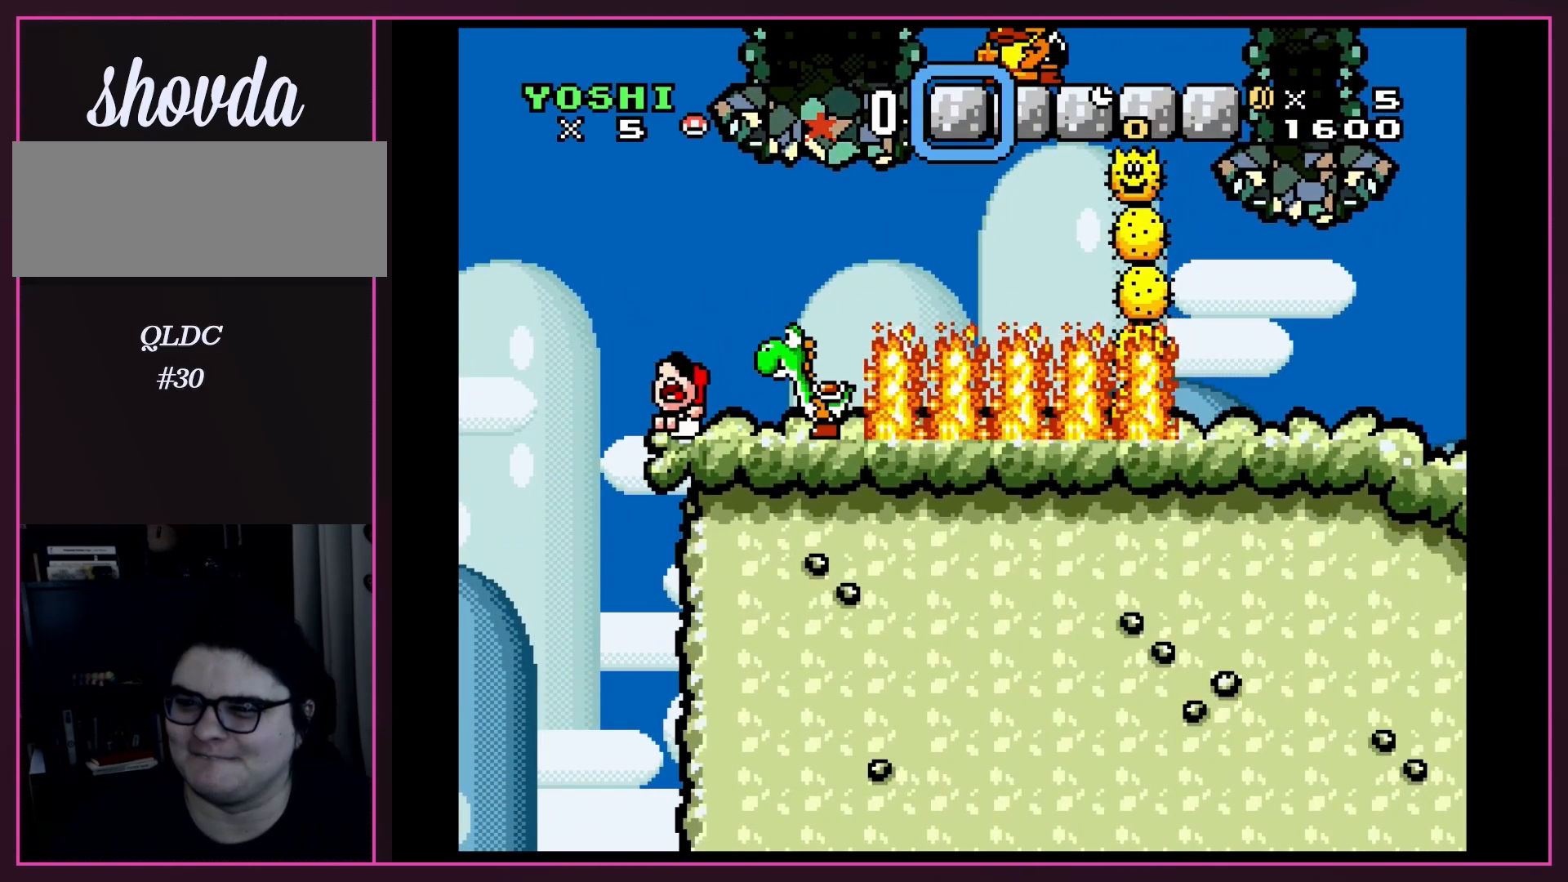
{"buttons": [], "events": [[33, "DPAD_RIGHT", "down"], [67, "DPAD_RIGHT", "up"], [100, "DPAD_LEFT", "down"], [100, "Y", "up"], [250, "DPAD_LEFT", "up"], [383, "DPAD_RIGHT", "down"], [433, "DPAD_RIGHT", "up"]]}
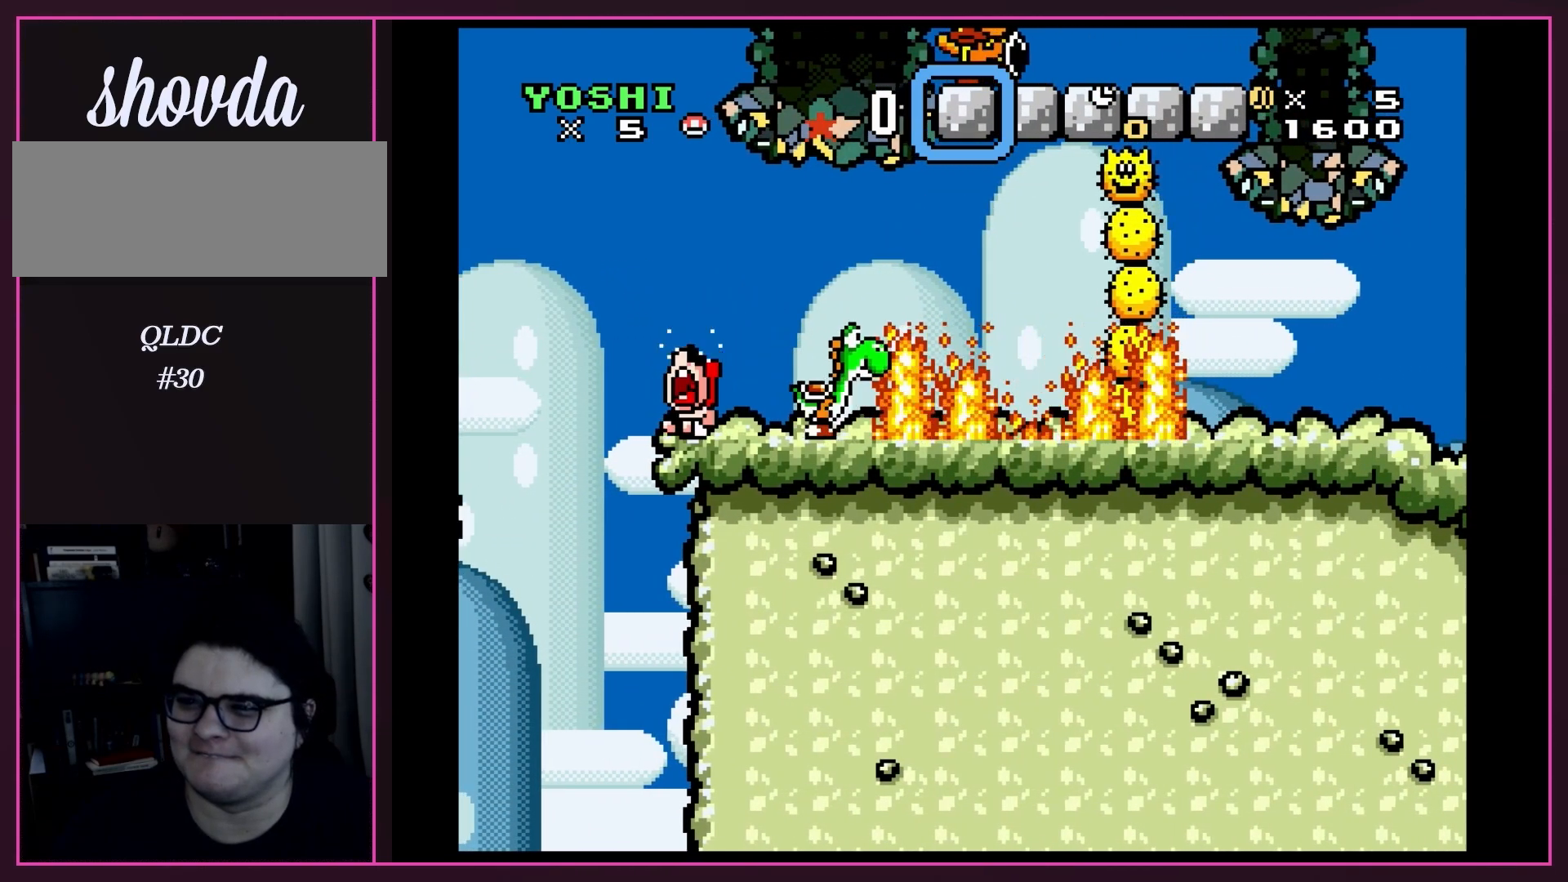
{"buttons": ["Y", "DPAD_RIGHT"], "events": [[200, "Y", "down"], [467, "DPAD_RIGHT", "down"]]}
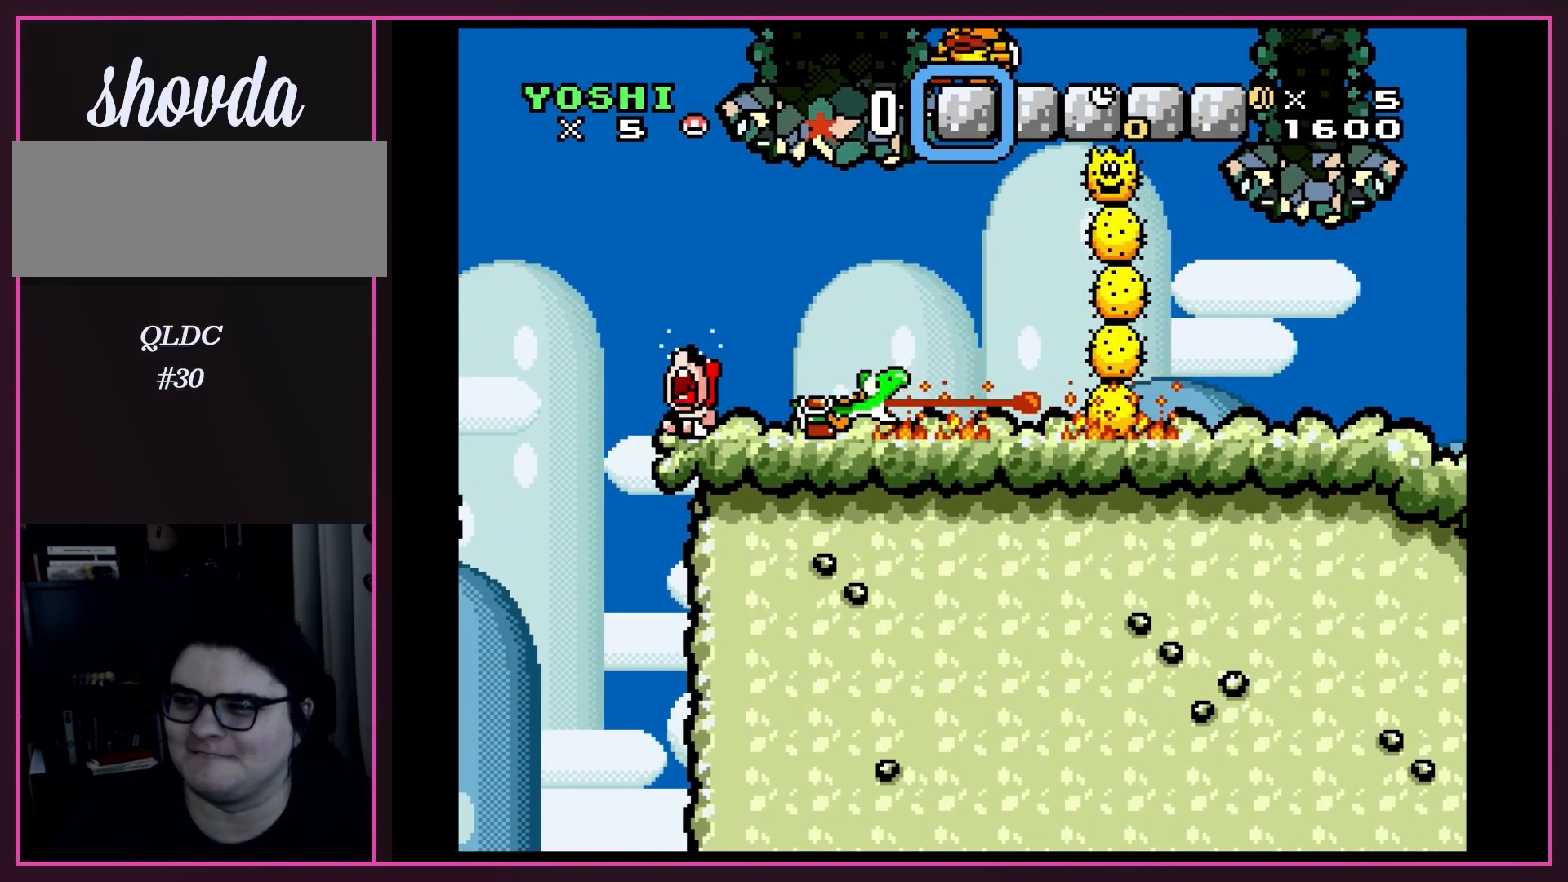
{"buttons": [], "events": [[33, "DPAD_RIGHT", "up"], [133, "Y", "up"], [283, "Y", "down"], [417, "Y", "up"]]}
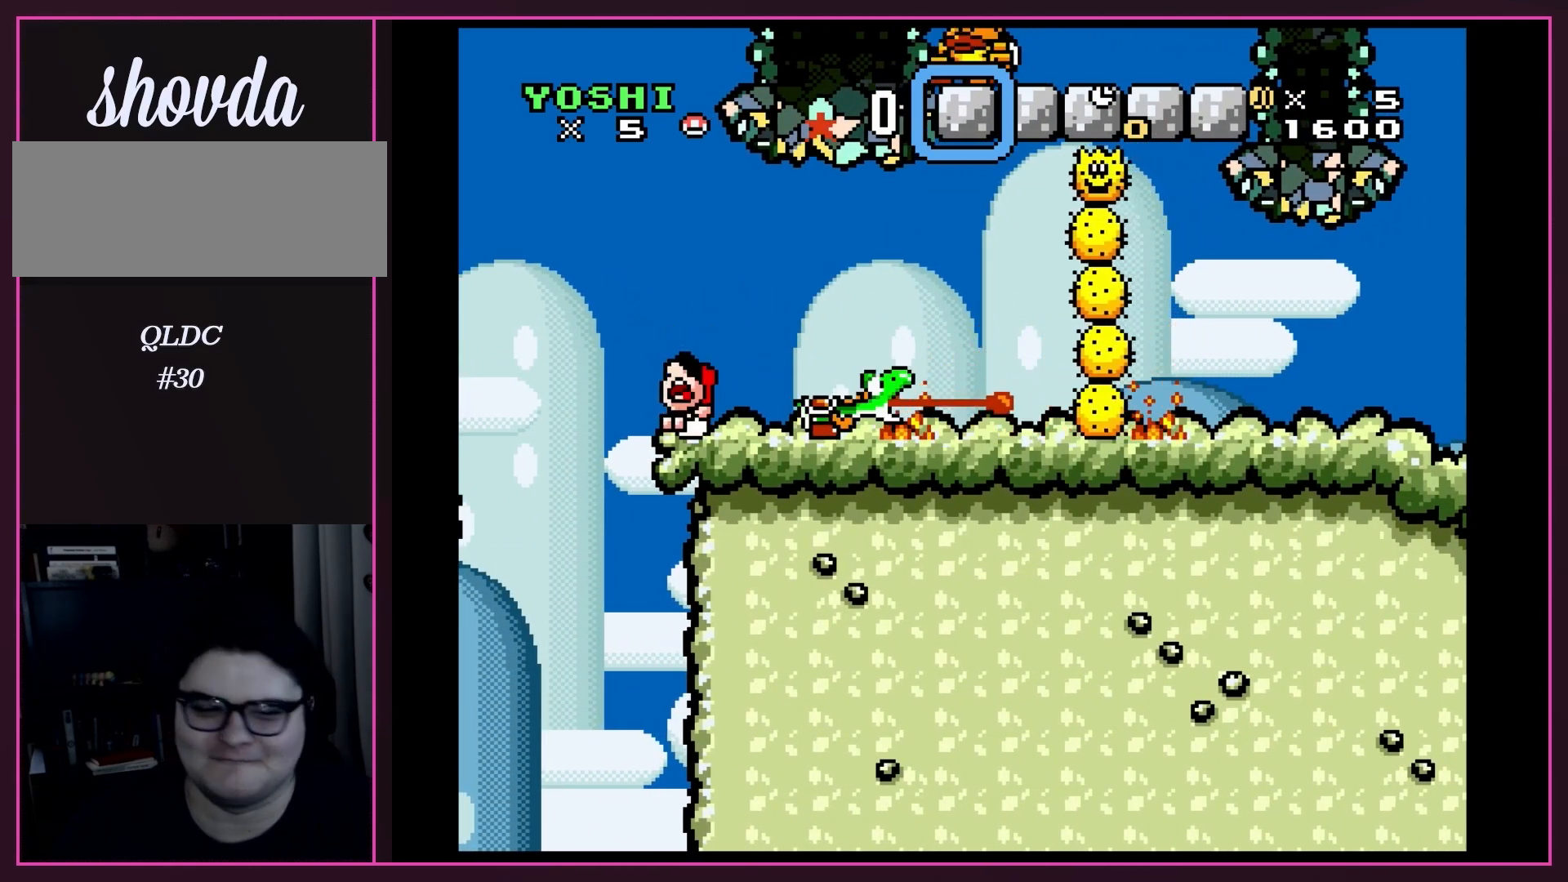
{"buttons": ["Y"], "events": [[33, "Y", "down"], [100, "Y", "up"], [167, "DPAD_RIGHT", "down"], [217, "DPAD_RIGHT", "up"], [217, "Y", "down"], [283, "Y", "up"], [417, "Y", "down"]]}
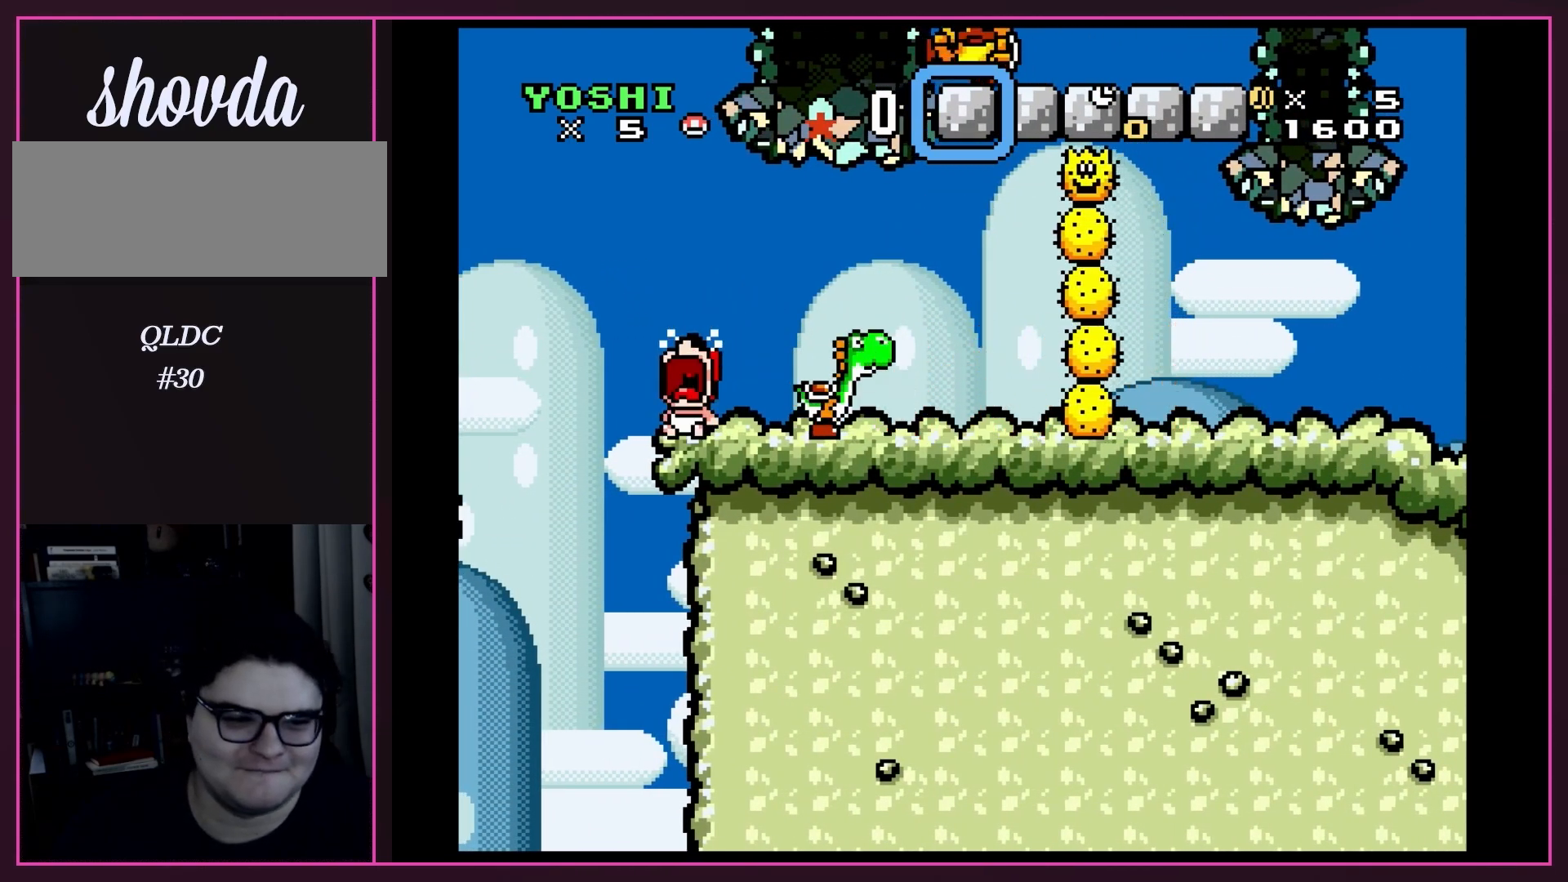
{"buttons": ["Y"], "events": [[17, "Y", "up"], [100, "Y", "down"], [217, "Y", "up"], [283, "Y", "down"], [383, "Y", "up"], [433, "Y", "down"]]}
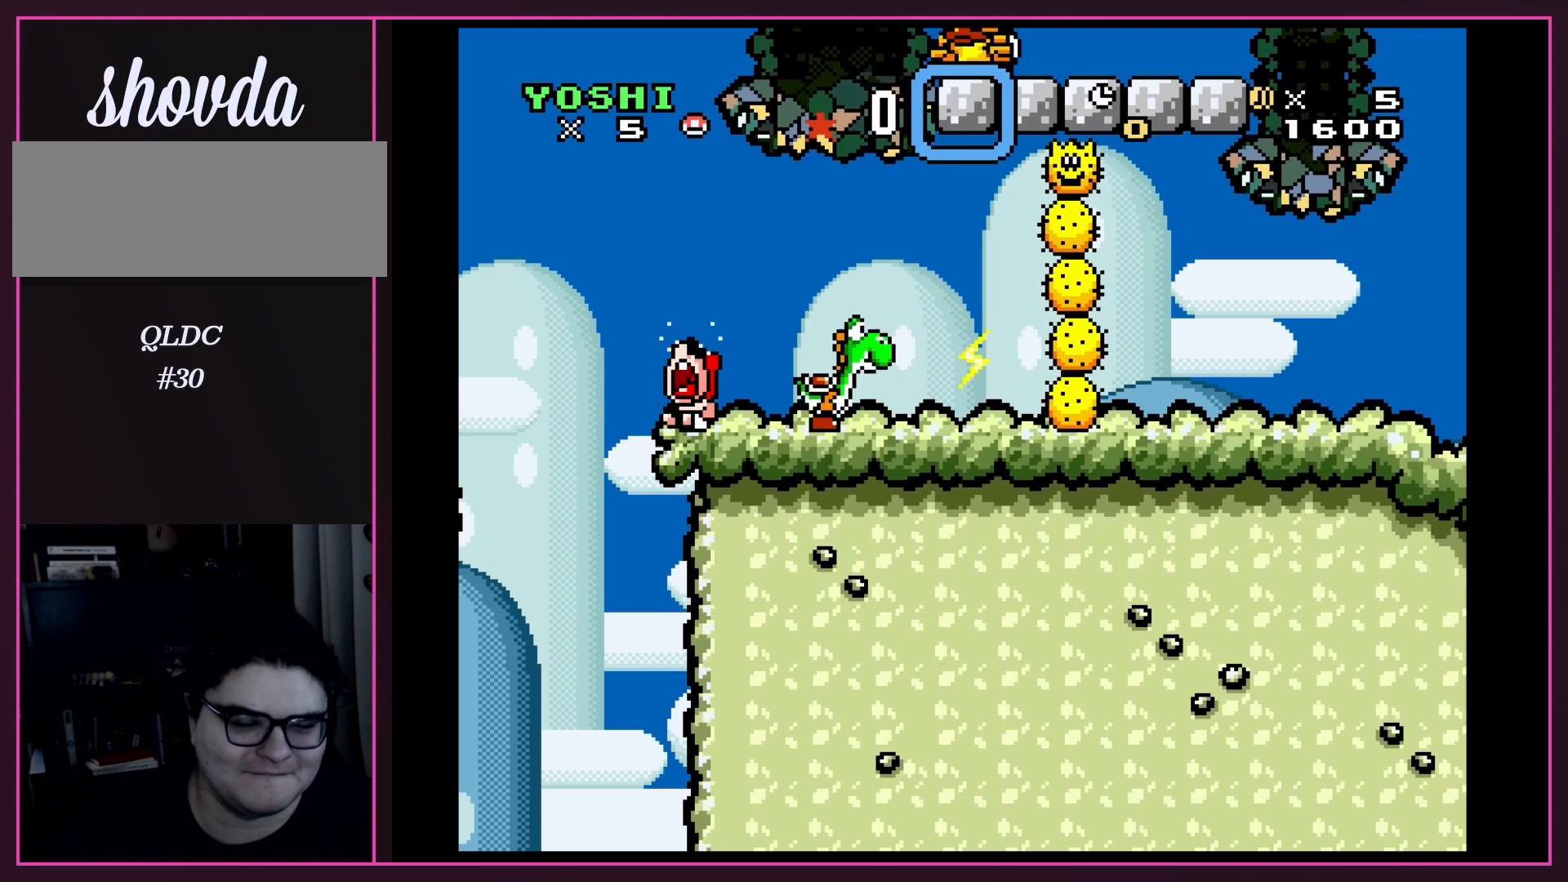
{"buttons": ["Y"], "events": [[33, "Y", "up"], [133, "Y", "down"], [250, "Y", "up"], [283, "Y", "down"], [383, "Y", "up"], [433, "Y", "down"]]}
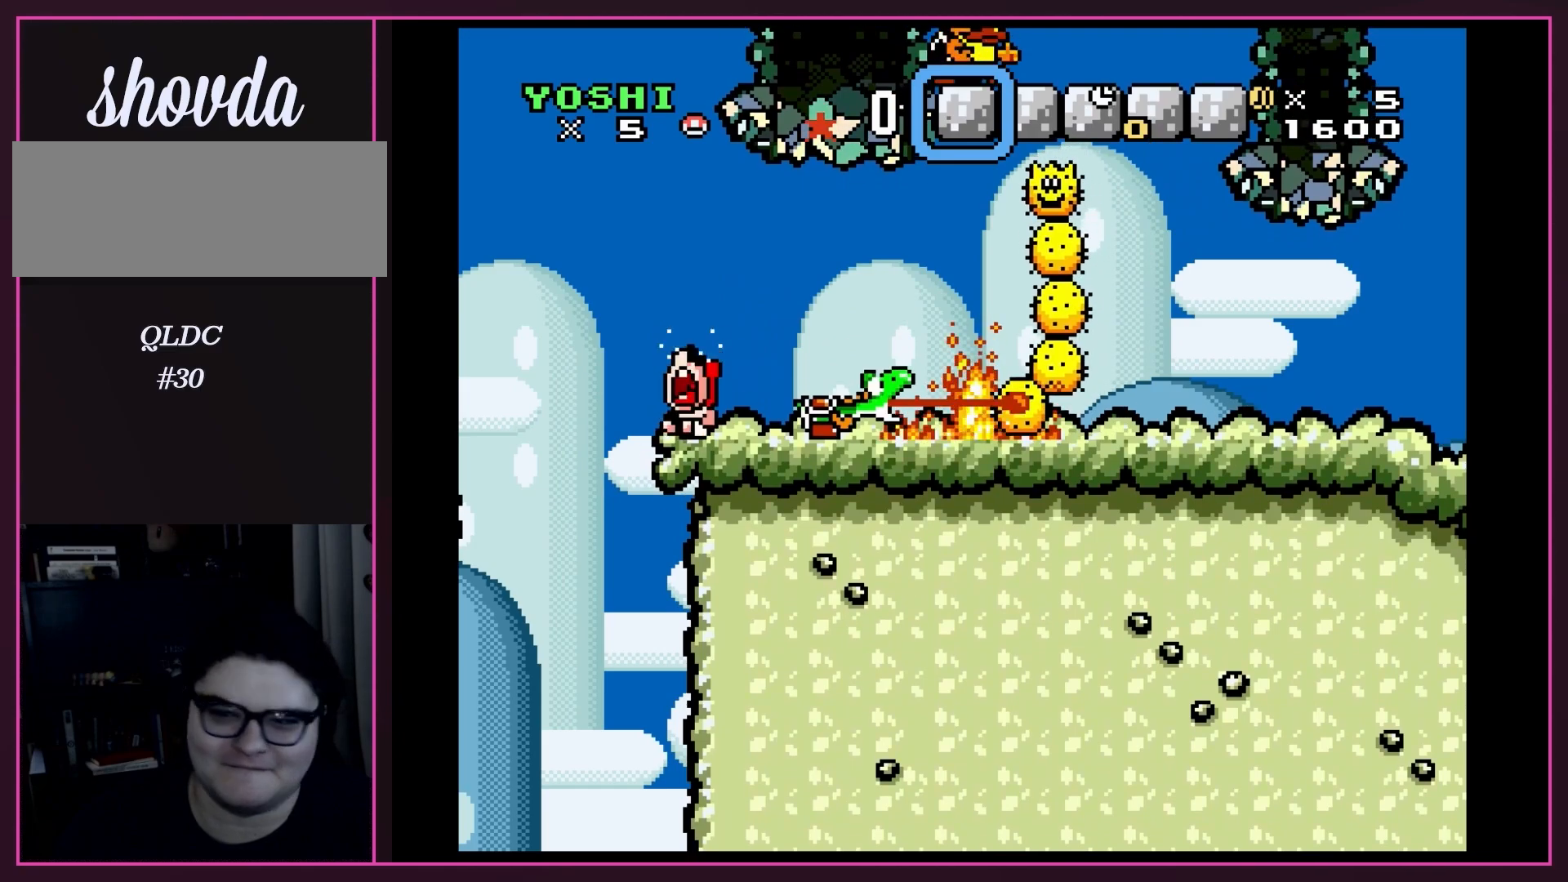
{"buttons": ["Y"], "events": [[67, "Y", "up"], [133, "Y", "down"], [250, "Y", "up"], [317, "Y", "down"], [417, "Y", "up"], [483, "Y", "down"]]}
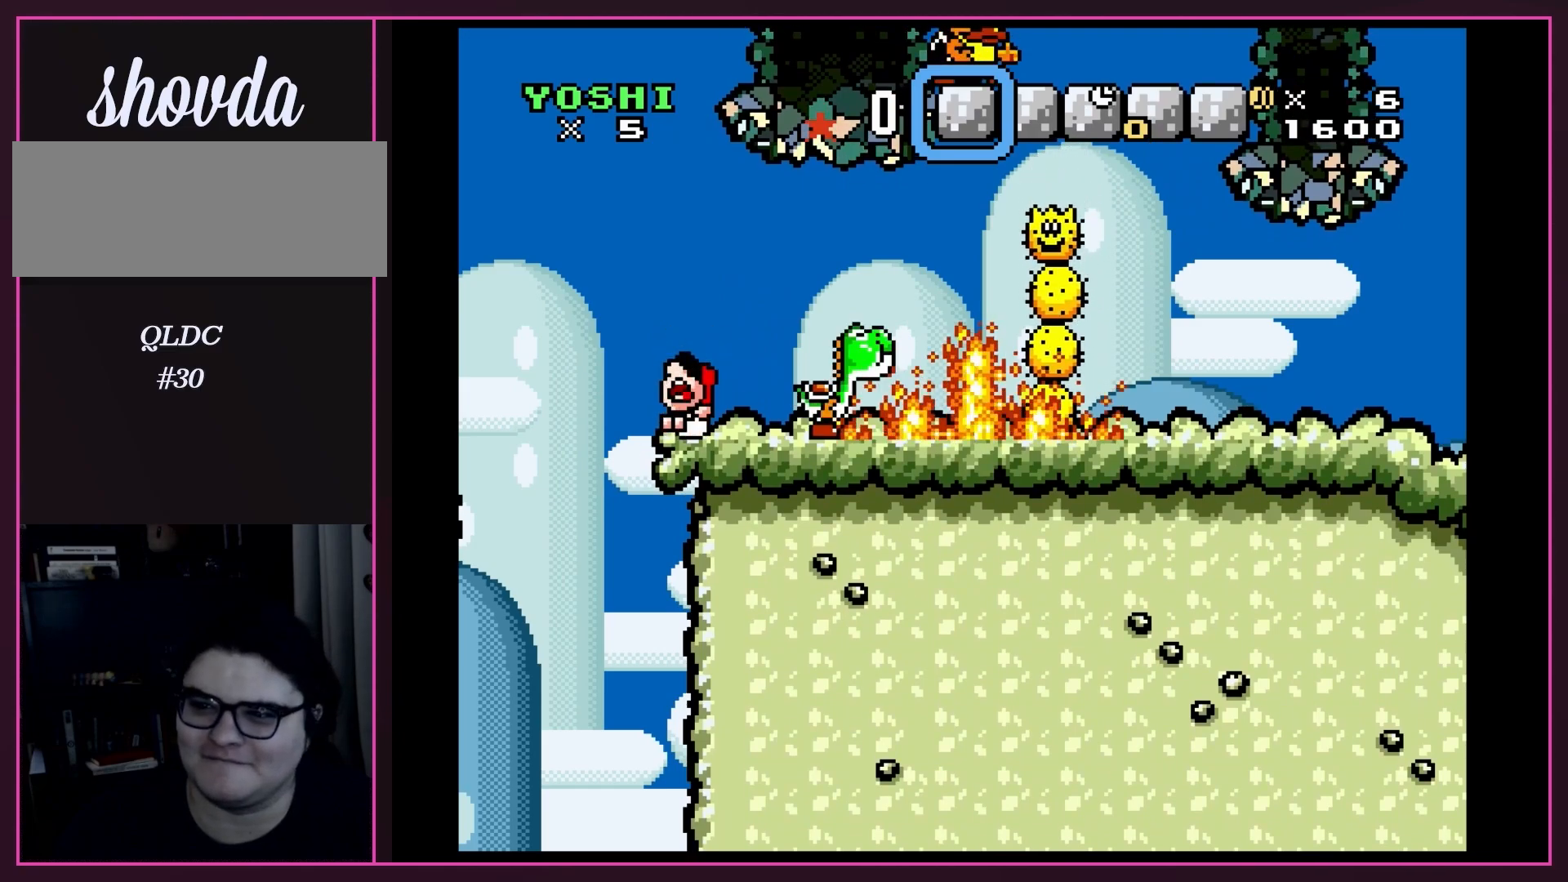
{"buttons": [], "events": [[67, "Y", "up"], [150, "Y", "down"], [283, "Y", "up"], [350, "Y", "down"], [450, "Y", "up"]]}
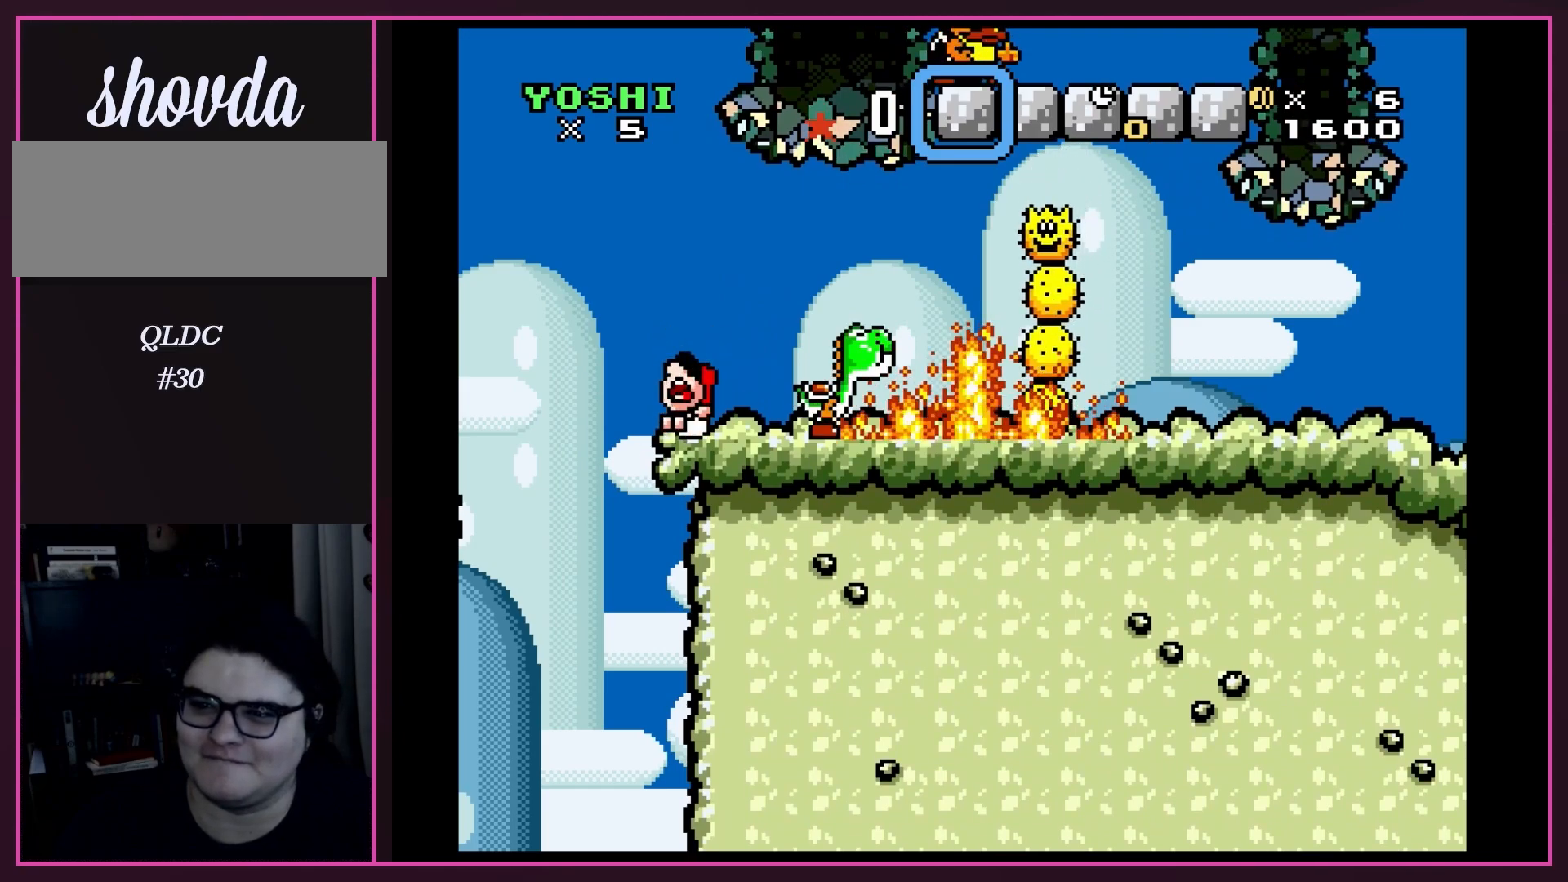
{"buttons": [], "events": [[33, "Y", "down"], [100, "Y", "up"], [217, "Y", "down"], [317, "Y", "up"], [367, "Y", "down"], [467, "Y", "up"]]}
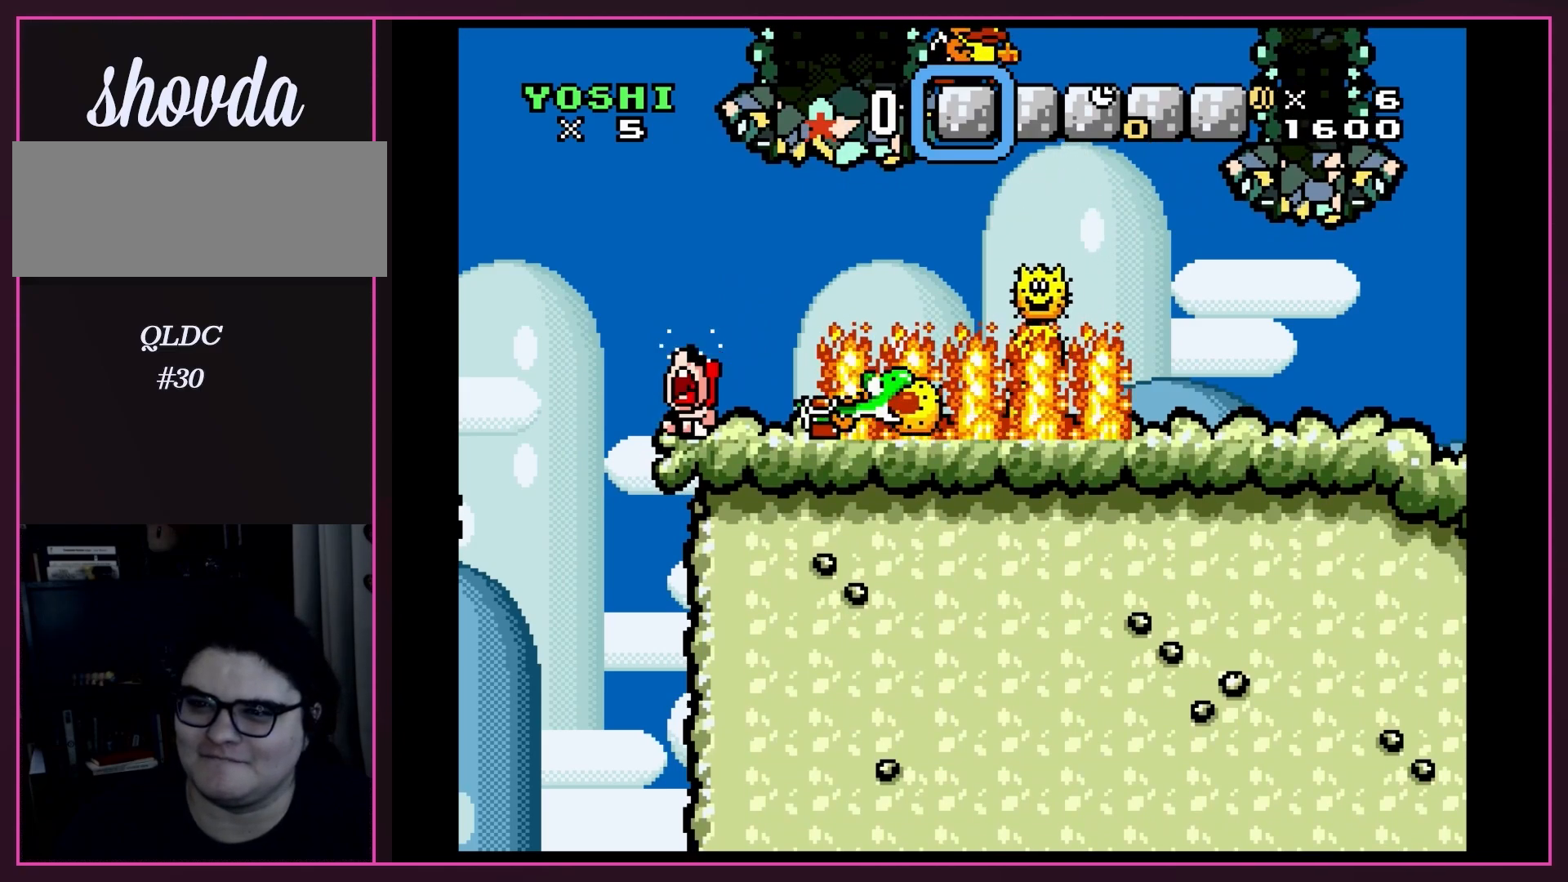
{"buttons": [], "events": [[67, "Y", "down"], [167, "Y", "up"], [233, "Y", "down"], [317, "Y", "up"], [400, "Y", "down"], [500, "Y", "up"]]}
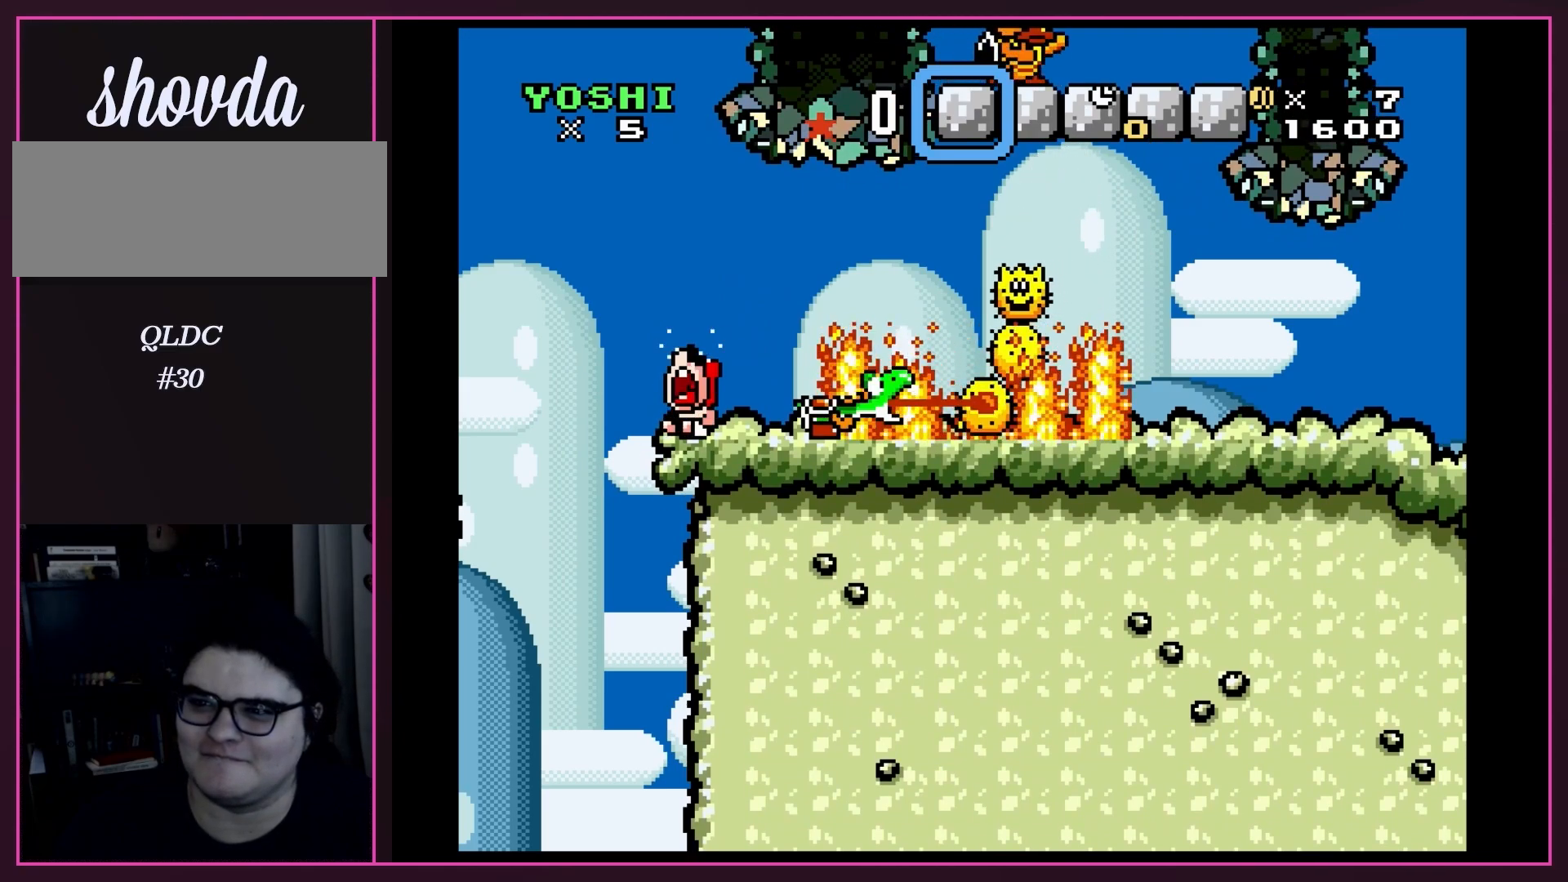
{"buttons": [], "events": [[67, "Y", "down"], [167, "Y", "up"], [217, "Y", "down"], [317, "Y", "up"], [417, "Y", "down"], [483, "Y", "up"]]}
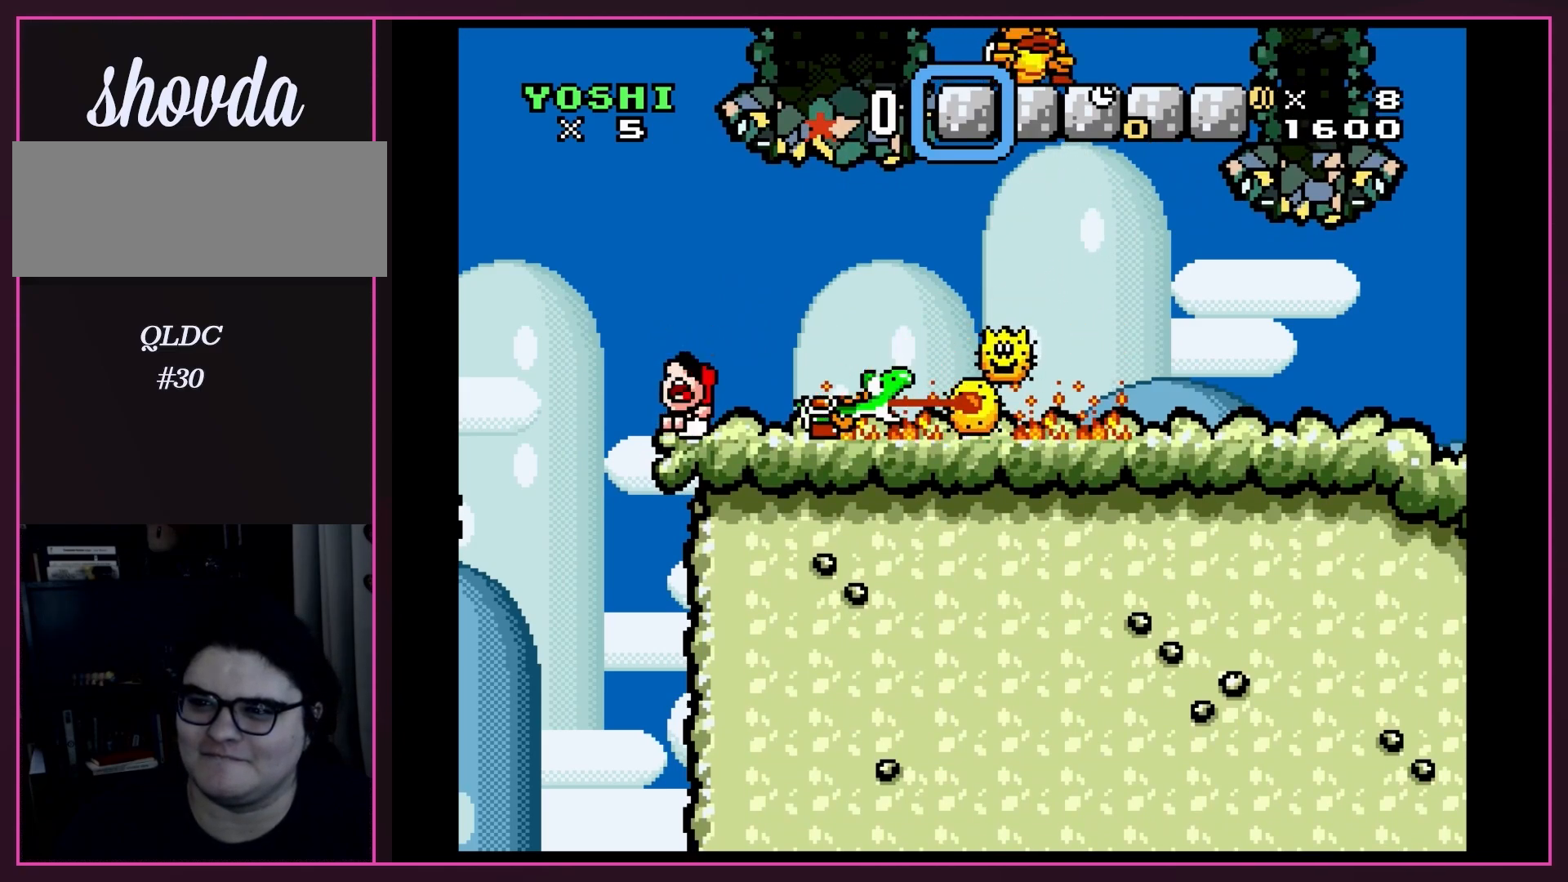
{"buttons": [], "events": [[67, "Y", "down"], [167, "Y", "up"], [250, "Y", "down"], [350, "Y", "up"], [417, "Y", "down"], [500, "Y", "up"]]}